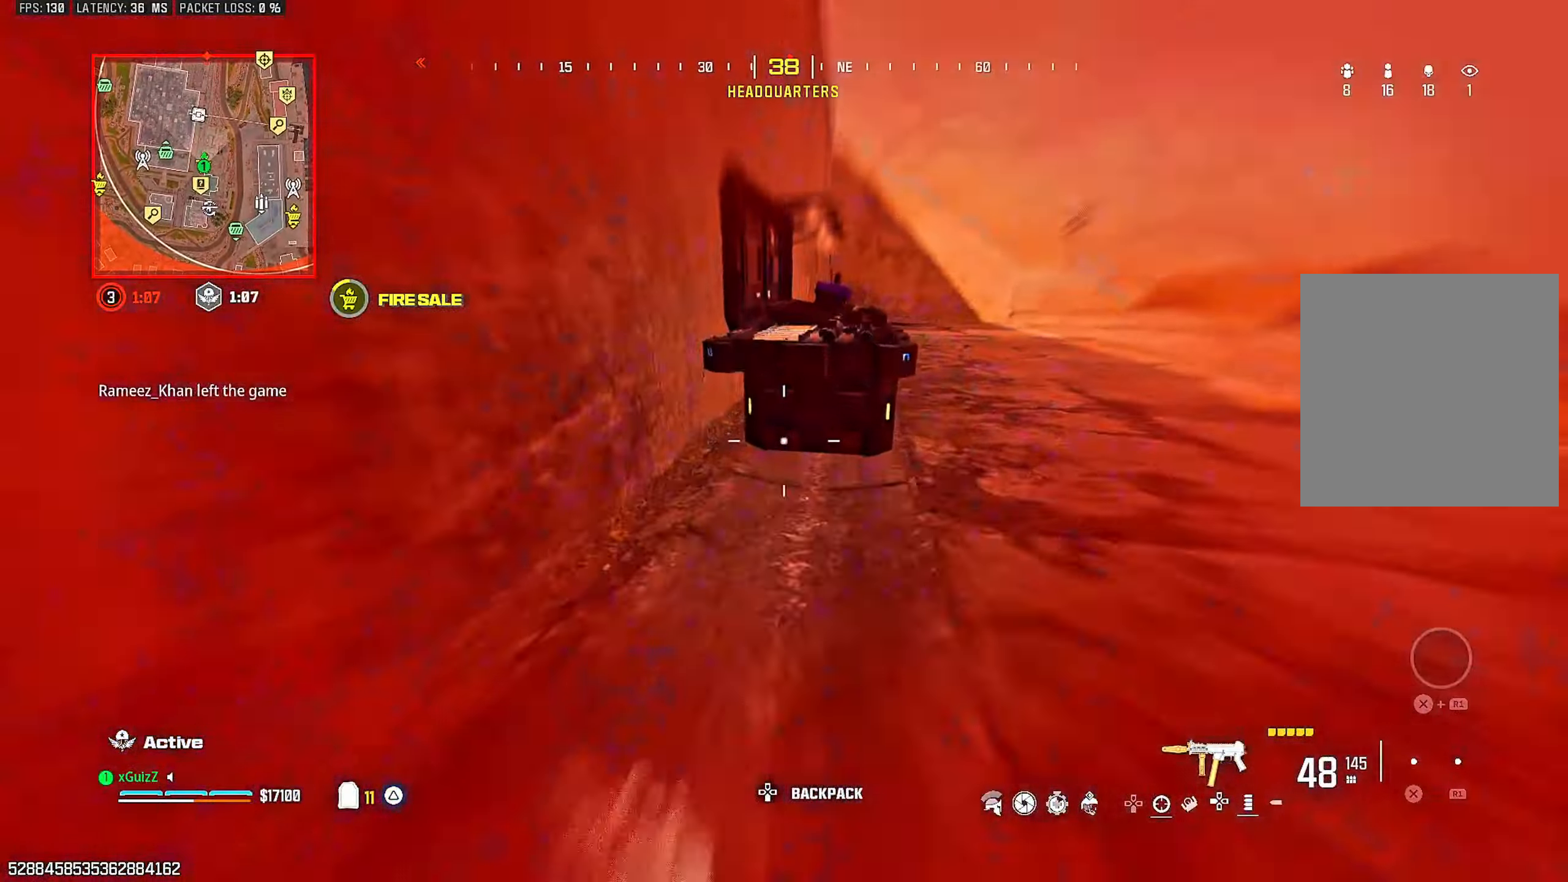
Gameplay with a controller (PlayStation layout); each line is a JSON object with the inputs held at the frame after it (dt_ms = milliseconds from this image to that frame). "events" lists button and stick changes between this image and that frame as [ms after this image, input, new state], when the widget could be followed in between.
{"dt_ms": 500, "buttons": [], "left_stick": "center", "right_stick": "center", "events": [[33, "left_stick", "center"], [50, "SQUARE", "down"], [117, "SQUARE", "up"], [250, "CROSS", "down"], [350, "CROSS", "up"]]}
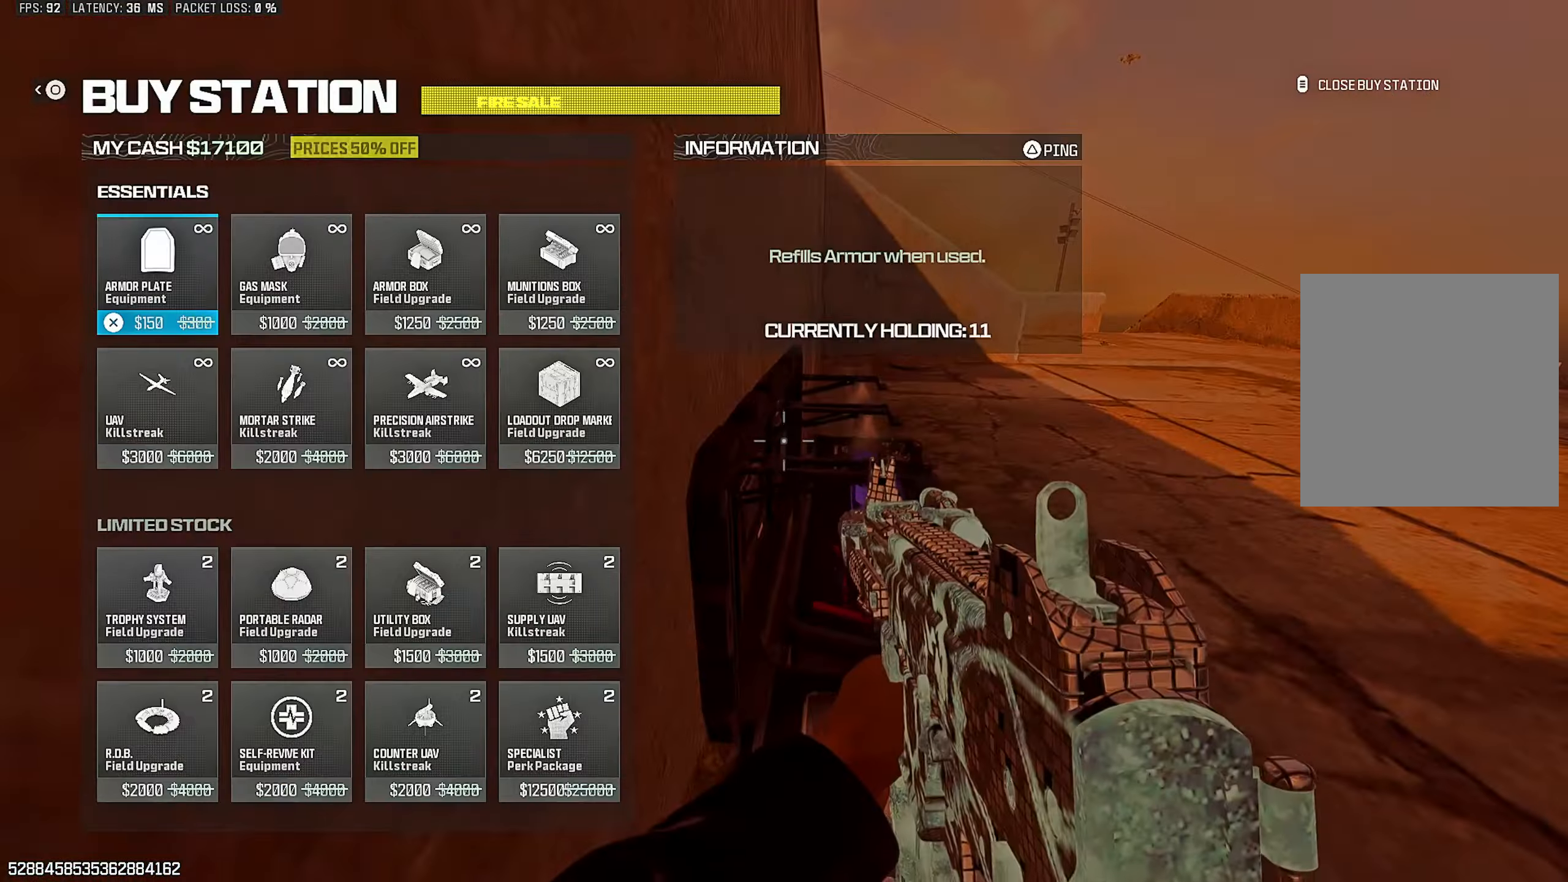
{"dt_ms": 500, "buttons": [], "left_stick": "center", "right_stick": "center", "events": [[183, "DPAD_RIGHT", "down"], [233, "DPAD_RIGHT", "up"]]}
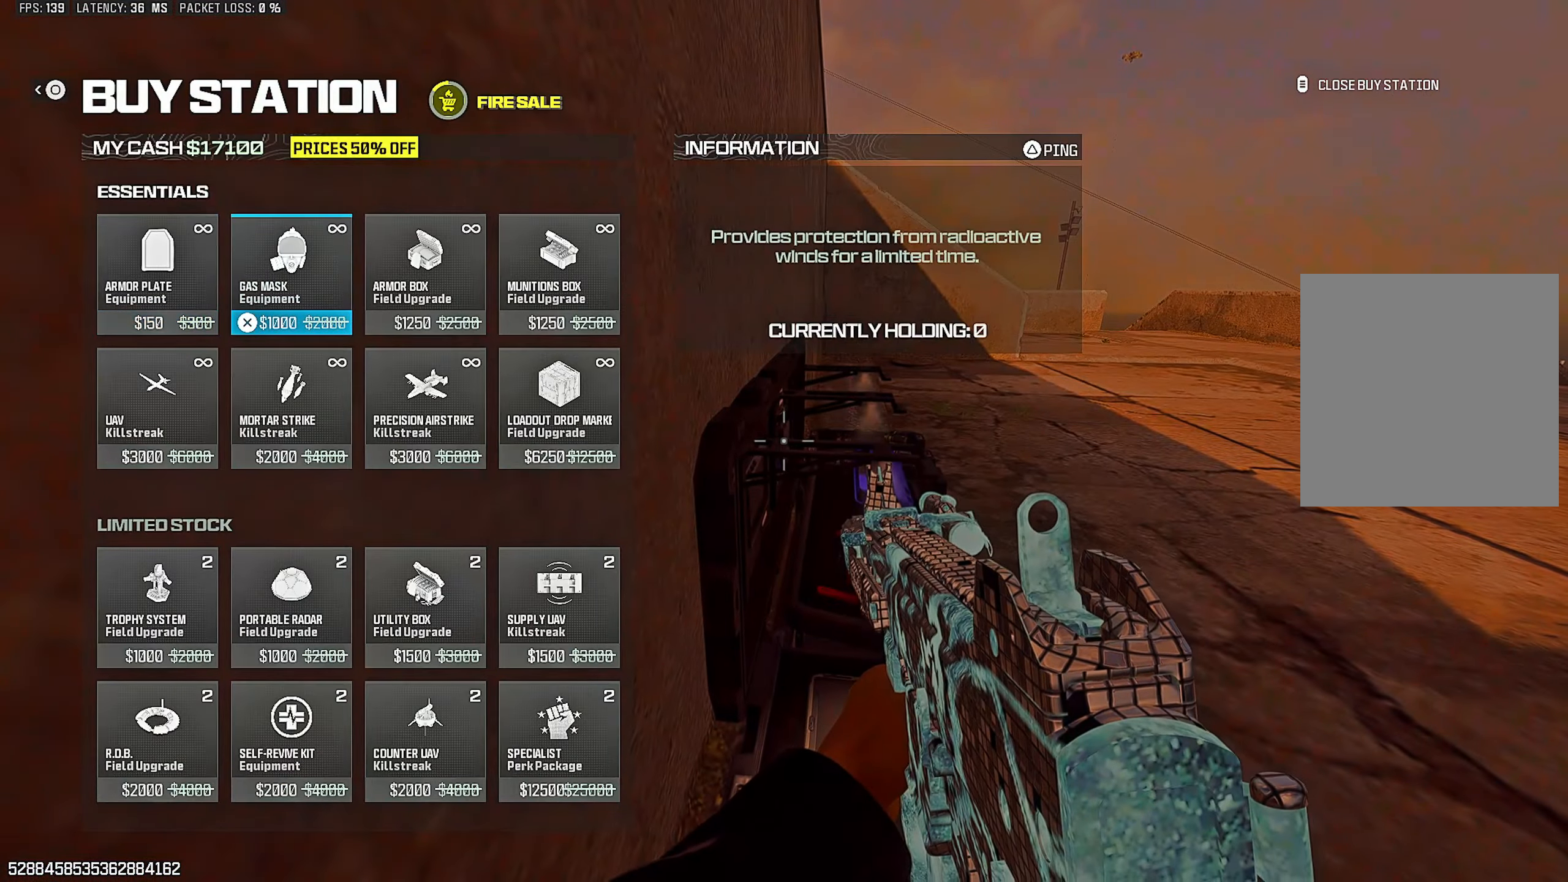
{"dt_ms": 500, "buttons": [], "left_stick": "center", "right_stick": "center", "events": [[67, "CIRCLE", "down"], [150, "CIRCLE", "up"], [217, "DPAD_DOWN", "down"], [317, "DPAD_DOWN", "up"], [417, "DPAD_RIGHT", "down"], [500, "DPAD_RIGHT", "up"]]}
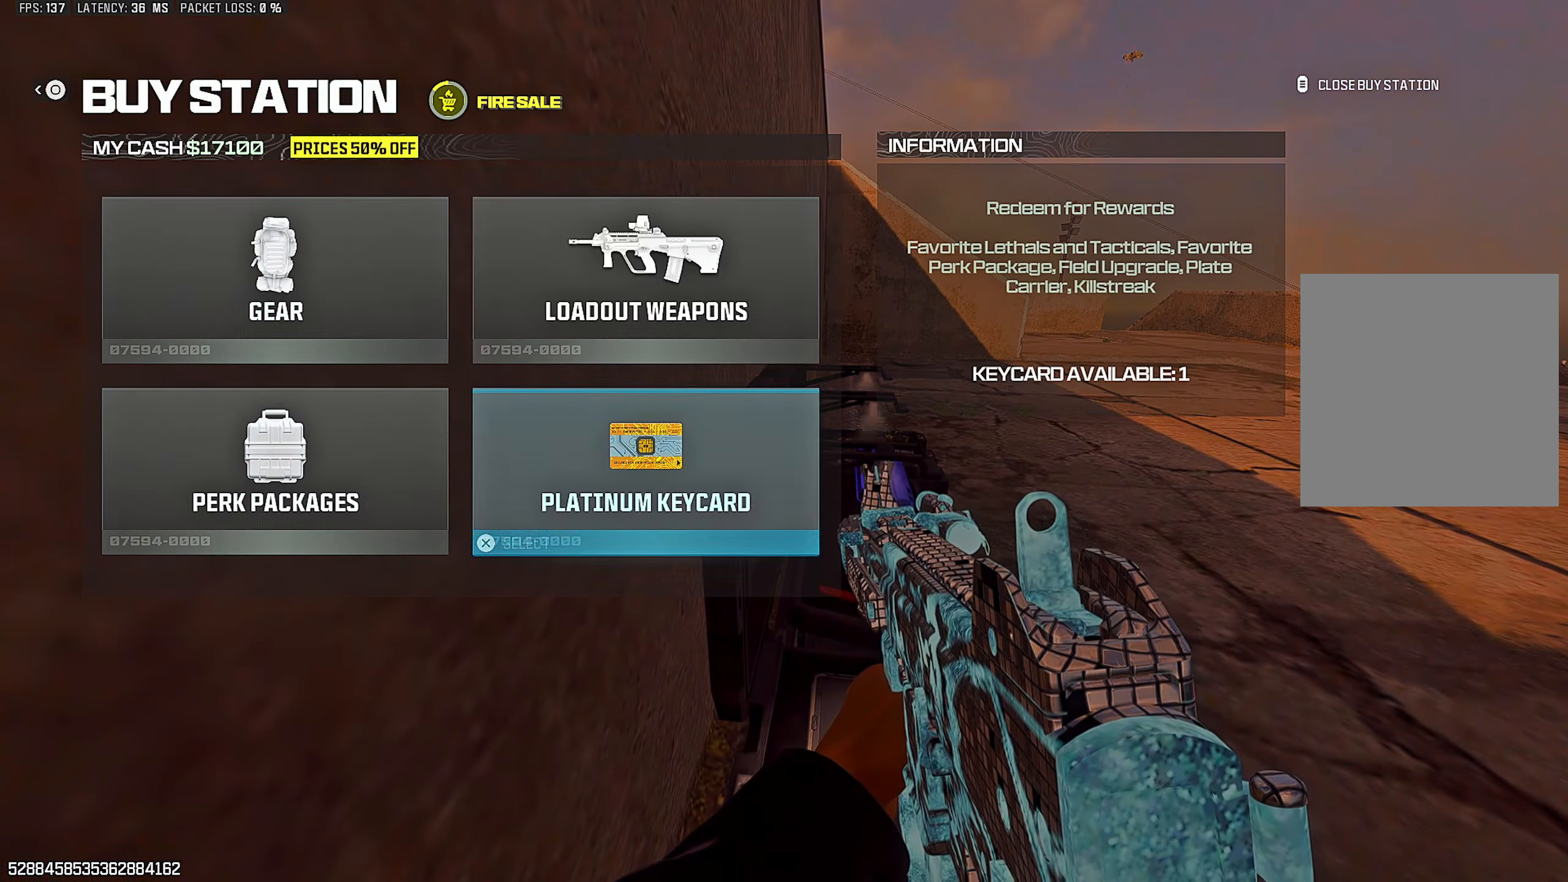
{"dt_ms": 500, "buttons": ["CIRCLE"], "left_stick": "right", "right_stick": "center", "events": [[117, "CROSS", "down"], [167, "CROSS", "up"], [317, "CIRCLE", "down"], [350, "CIRCLE", "up"], [367, "left_stick", "down-right"], [433, "CIRCLE", "down"], [483, "left_stick", "right"]]}
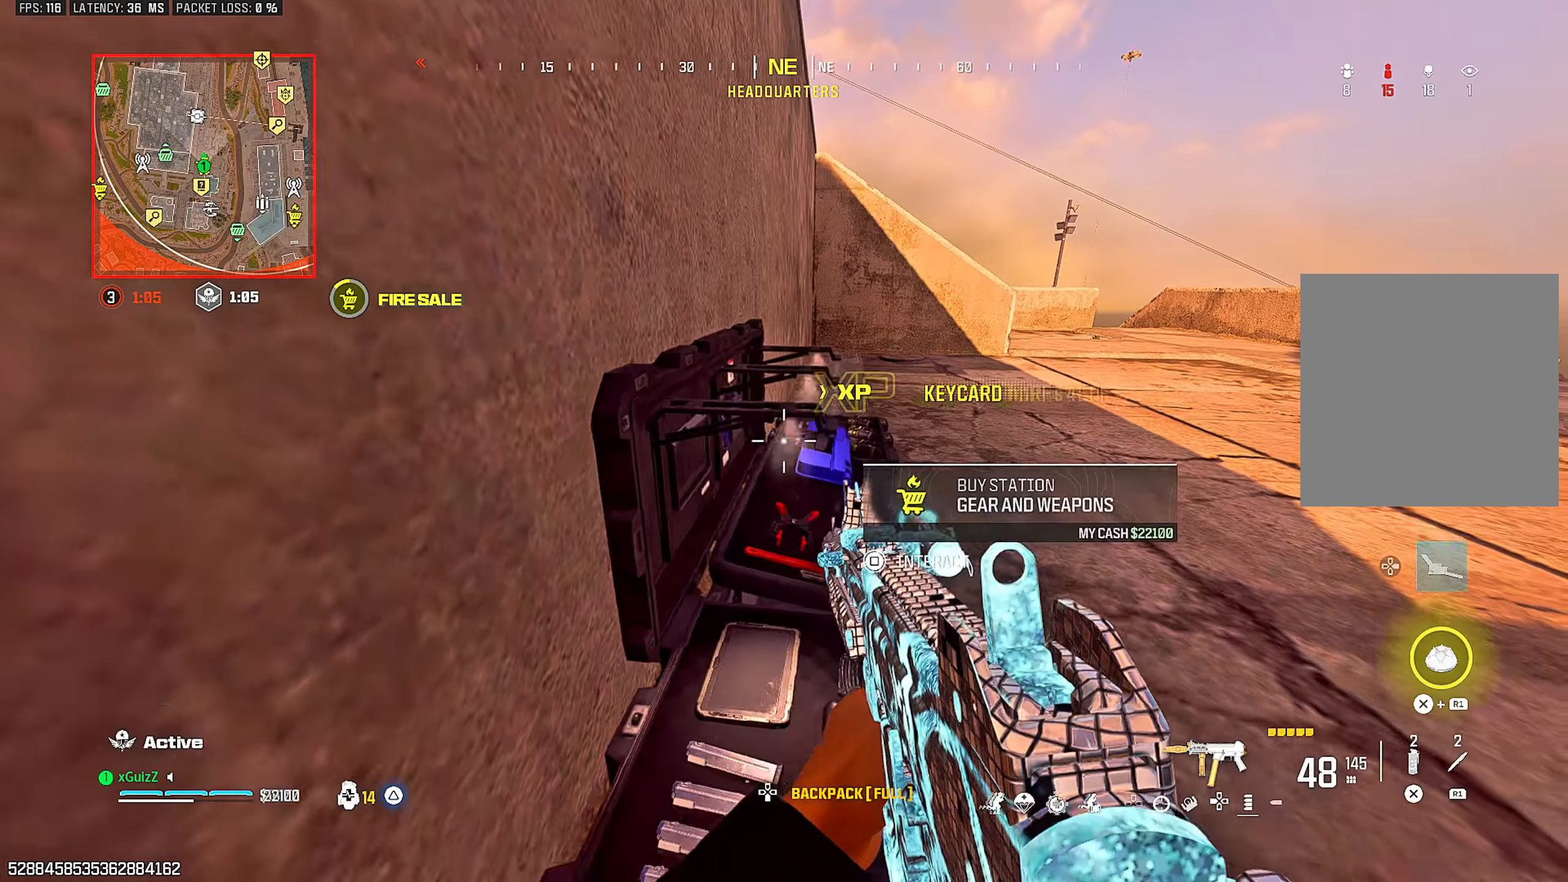
{"dt_ms": 500, "buttons": [], "left_stick": "center", "right_stick": "center", "events": [[17, "CIRCLE", "up"], [133, "right_stick", "down-left"], [200, "left_stick", "down"], [283, "right_stick", "center"], [300, "left_stick", "right"], [317, "SQUARE", "down"], [383, "SQUARE", "up"], [383, "left_stick", "center"]]}
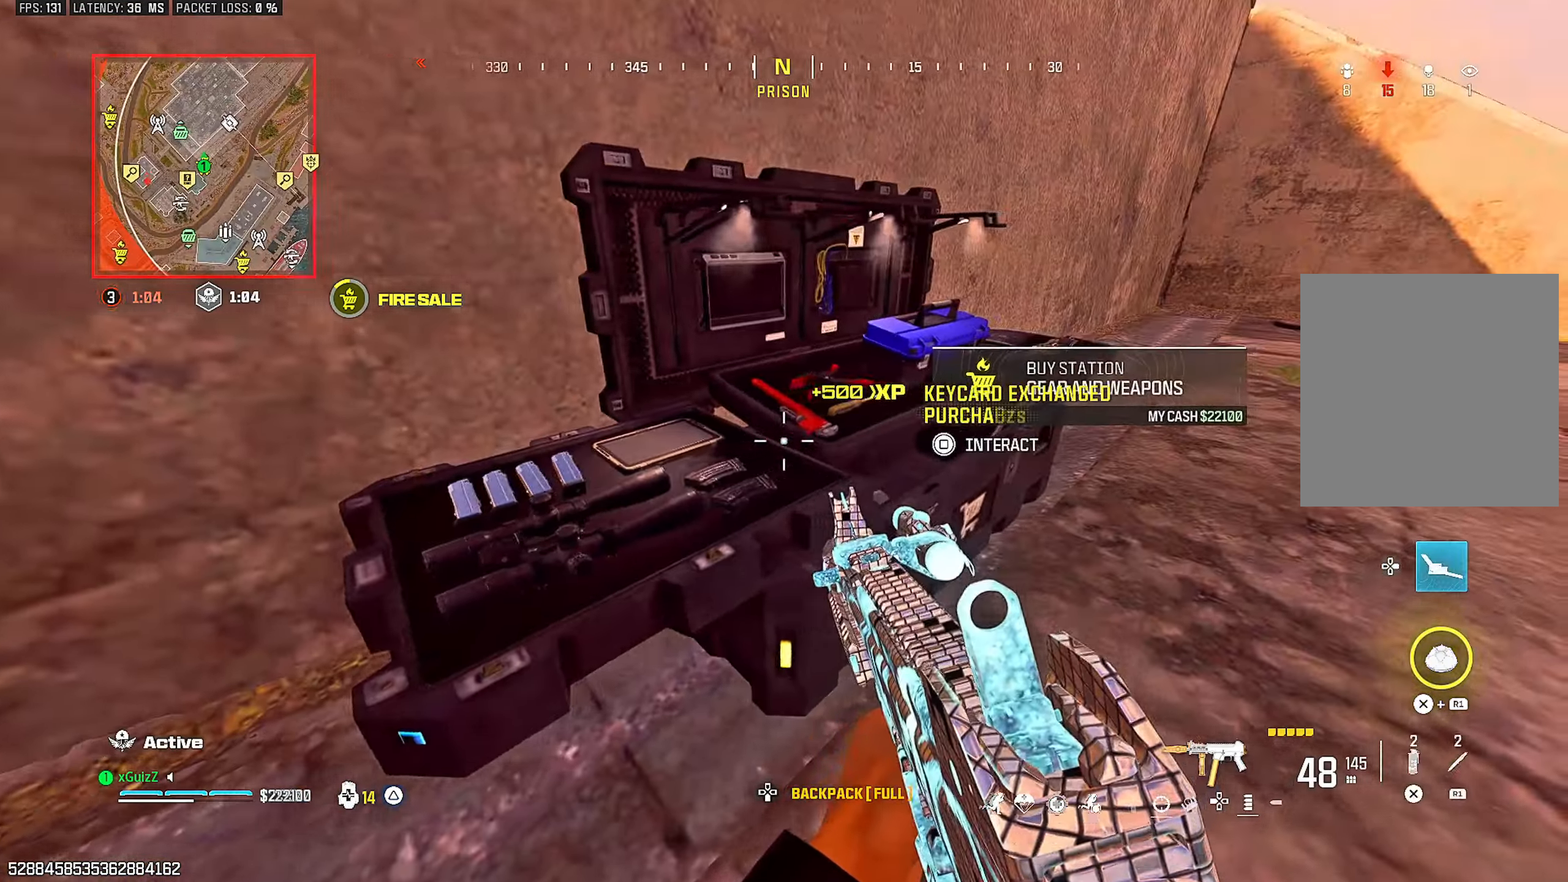
{"dt_ms": 500, "buttons": ["DPAD_DOWN"], "left_stick": "center", "right_stick": "center", "events": [[233, "CROSS", "down"], [317, "CROSS", "up"], [433, "DPAD_DOWN", "down"]]}
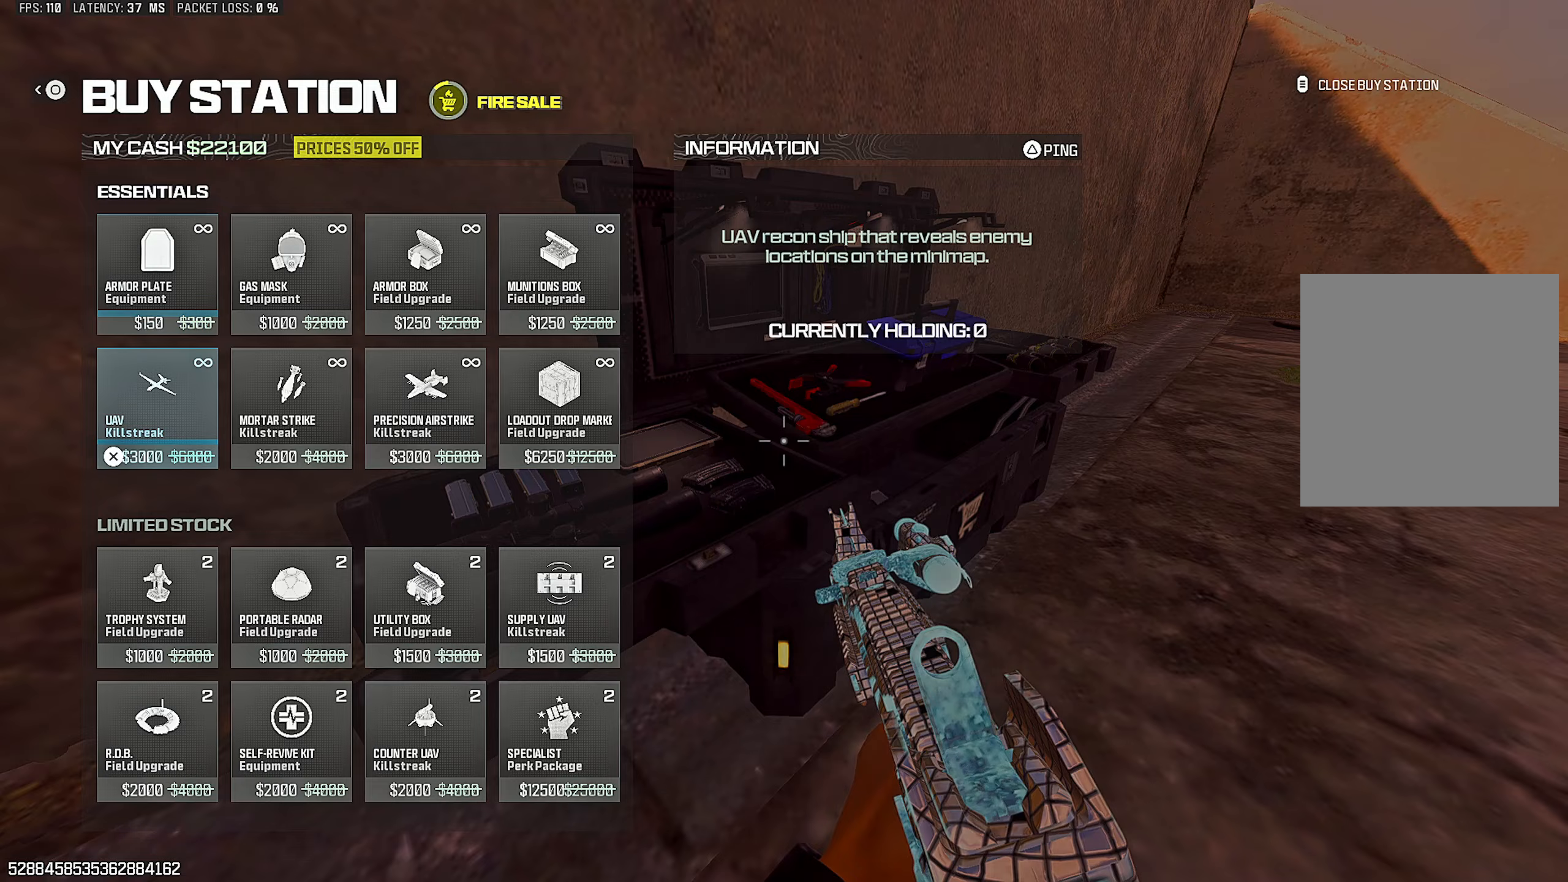
{"dt_ms": 500, "buttons": [], "left_stick": "center", "right_stick": "center", "events": [[17, "DPAD_DOWN", "up"], [150, "DPAD_RIGHT", "down"], [267, "DPAD_RIGHT", "up"], [367, "DPAD_RIGHT", "down"], [450, "DPAD_RIGHT", "up"]]}
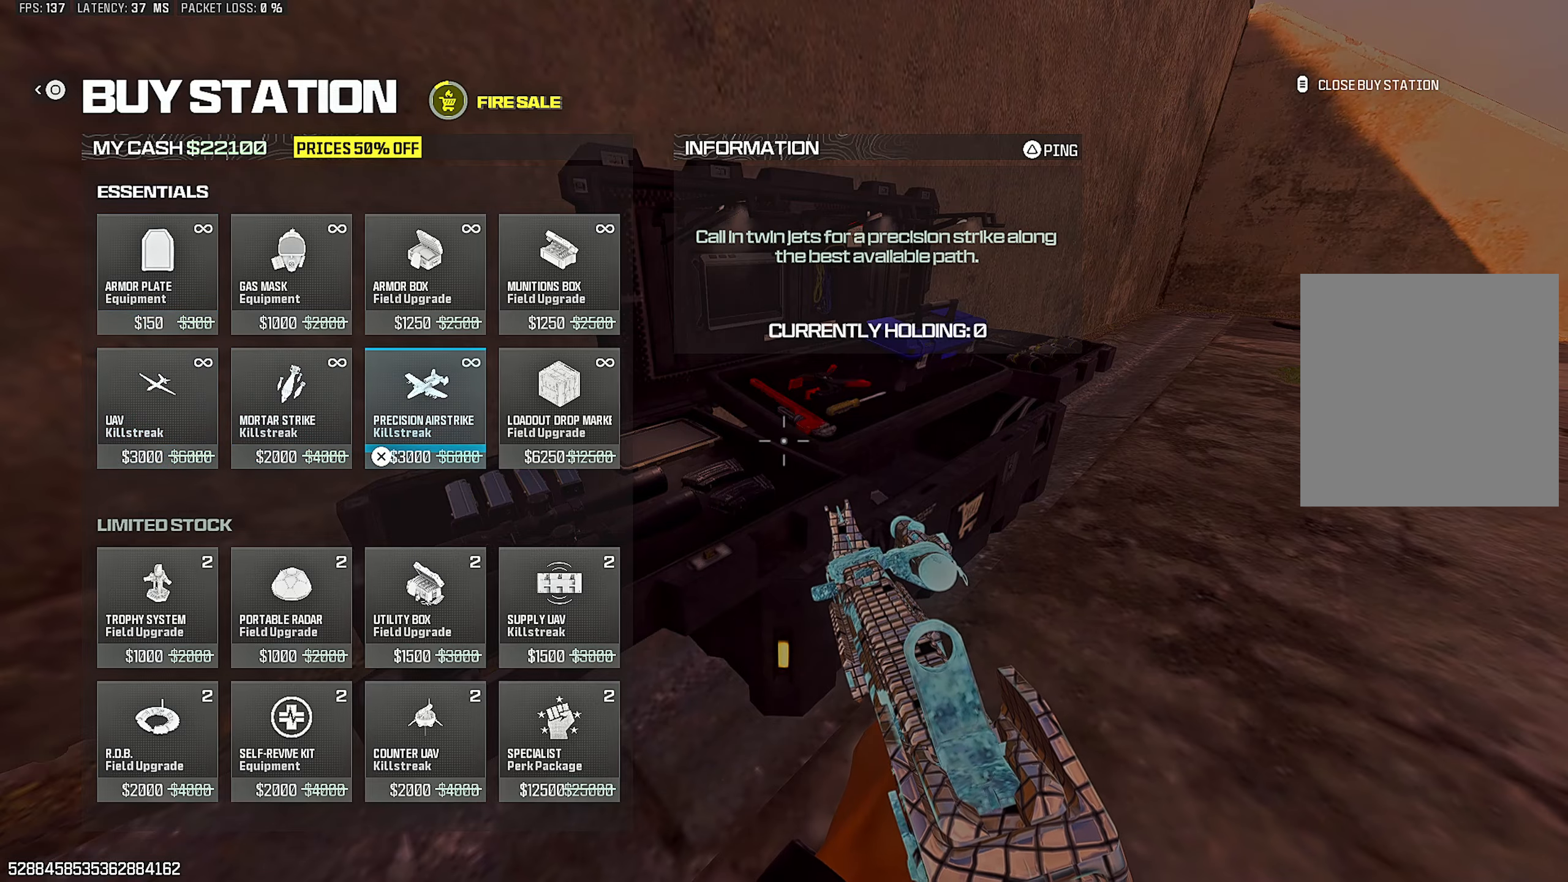
{"dt_ms": 500, "buttons": [], "left_stick": "center", "right_stick": "center", "events": [[33, "DPAD_RIGHT", "down"], [117, "DPAD_RIGHT", "up"], [383, "DPAD_LEFT", "down"], [483, "DPAD_LEFT", "up"]]}
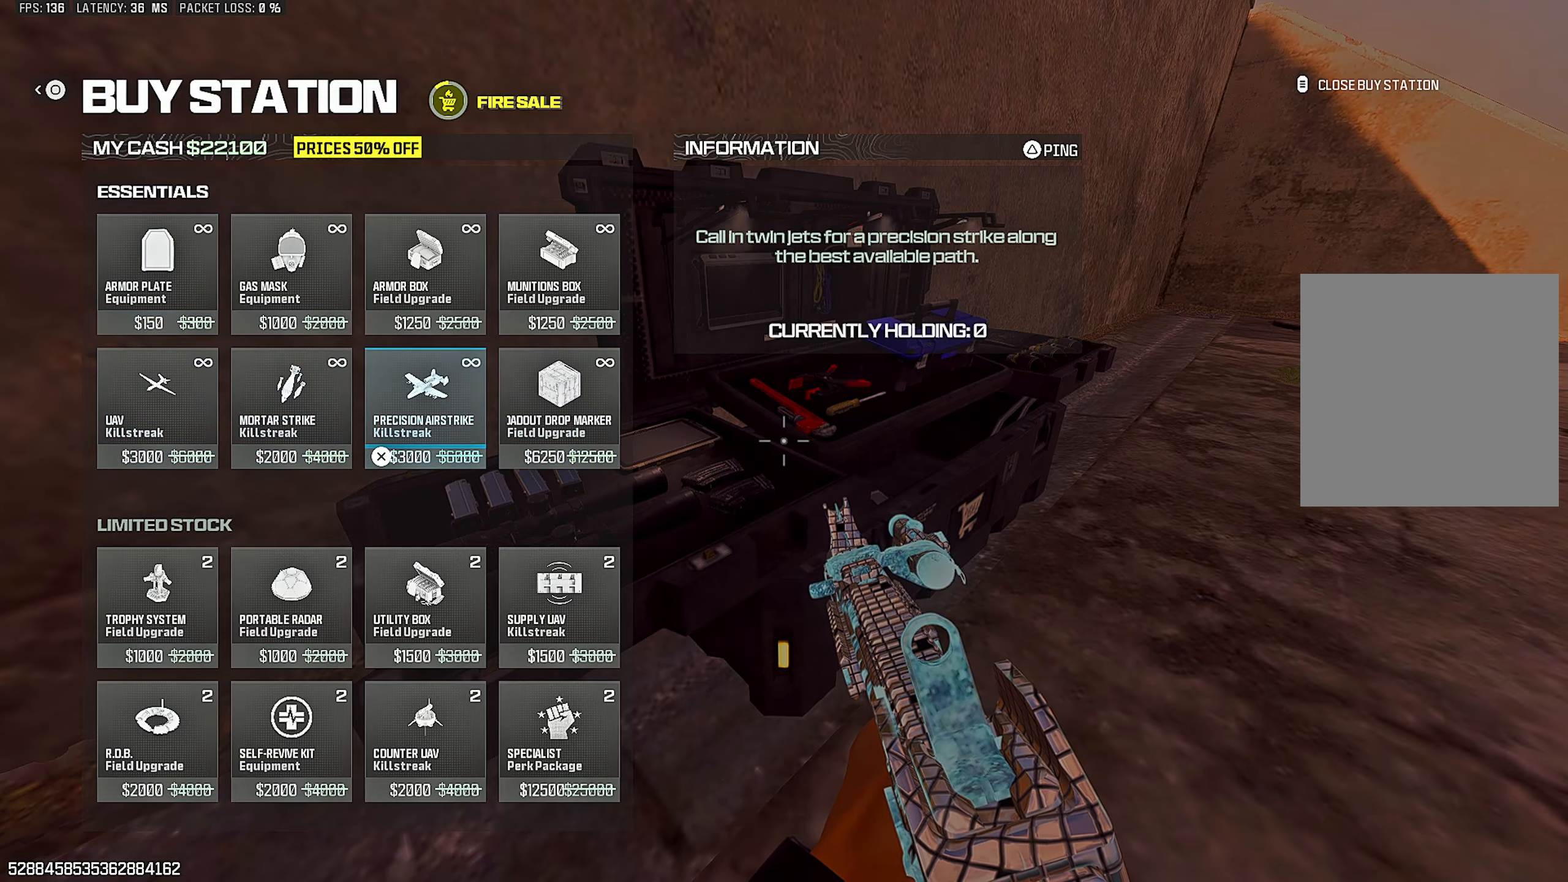
{"dt_ms": 500, "buttons": ["DPAD_DOWN"], "left_stick": "center", "right_stick": "center", "events": [[50, "DPAD_LEFT", "down"], [150, "DPAD_LEFT", "up"], [200, "DPAD_LEFT", "down"], [283, "DPAD_LEFT", "up"], [350, "CROSS", "down"], [417, "CROSS", "up"], [467, "DPAD_DOWN", "down"]]}
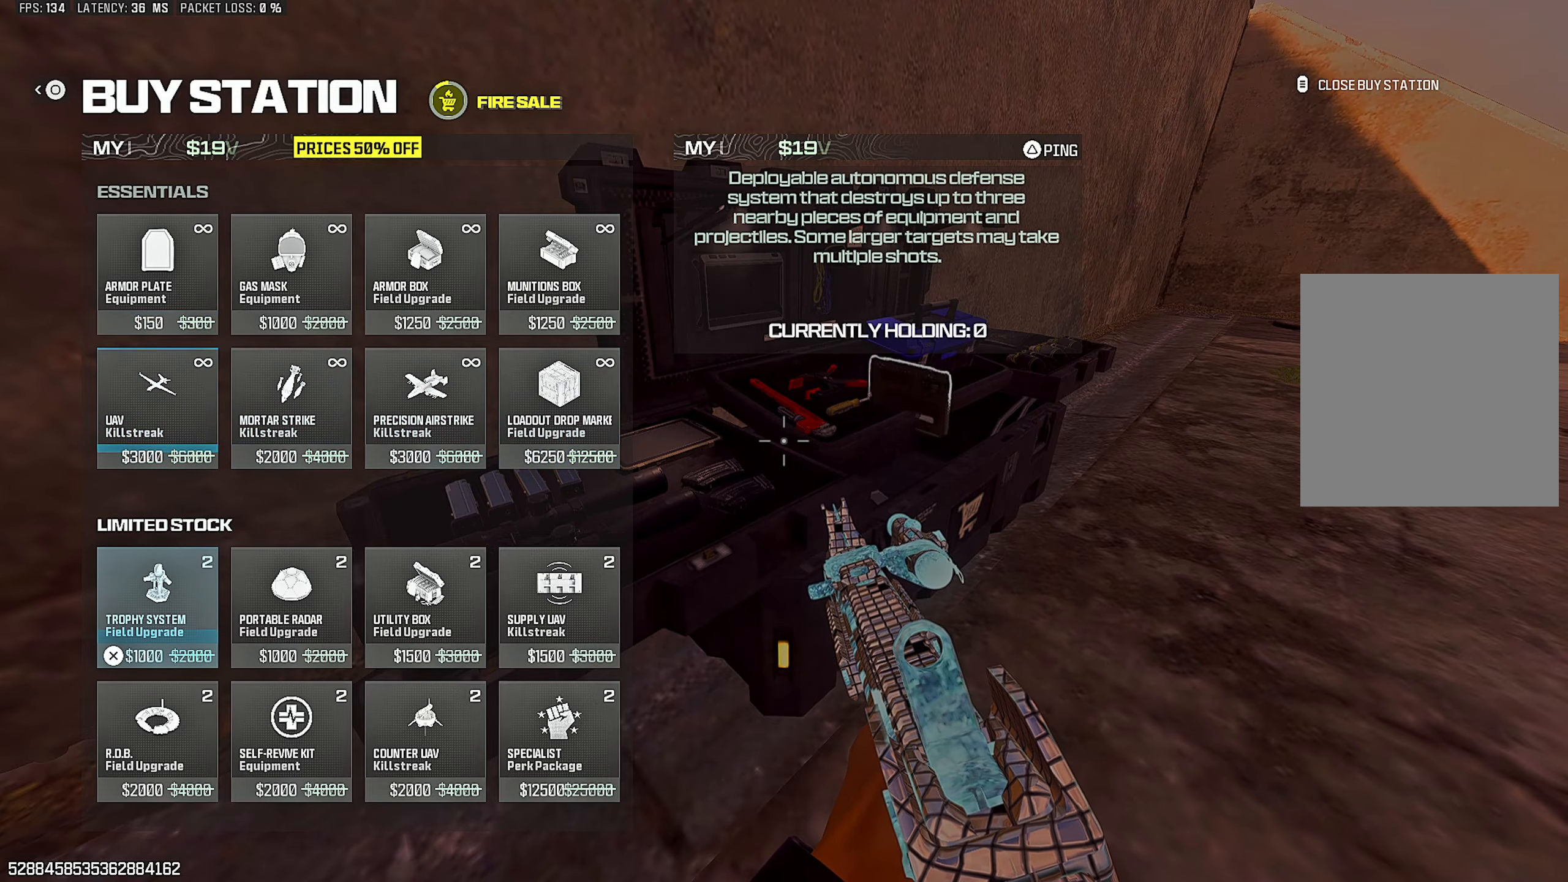
{"dt_ms": 500, "buttons": [], "left_stick": "center", "right_stick": "center", "events": [[50, "DPAD_DOWN", "up"], [150, "DPAD_DOWN", "down"], [183, "DPAD_DOWN", "up"], [367, "DPAD_RIGHT", "down"], [467, "DPAD_RIGHT", "up"]]}
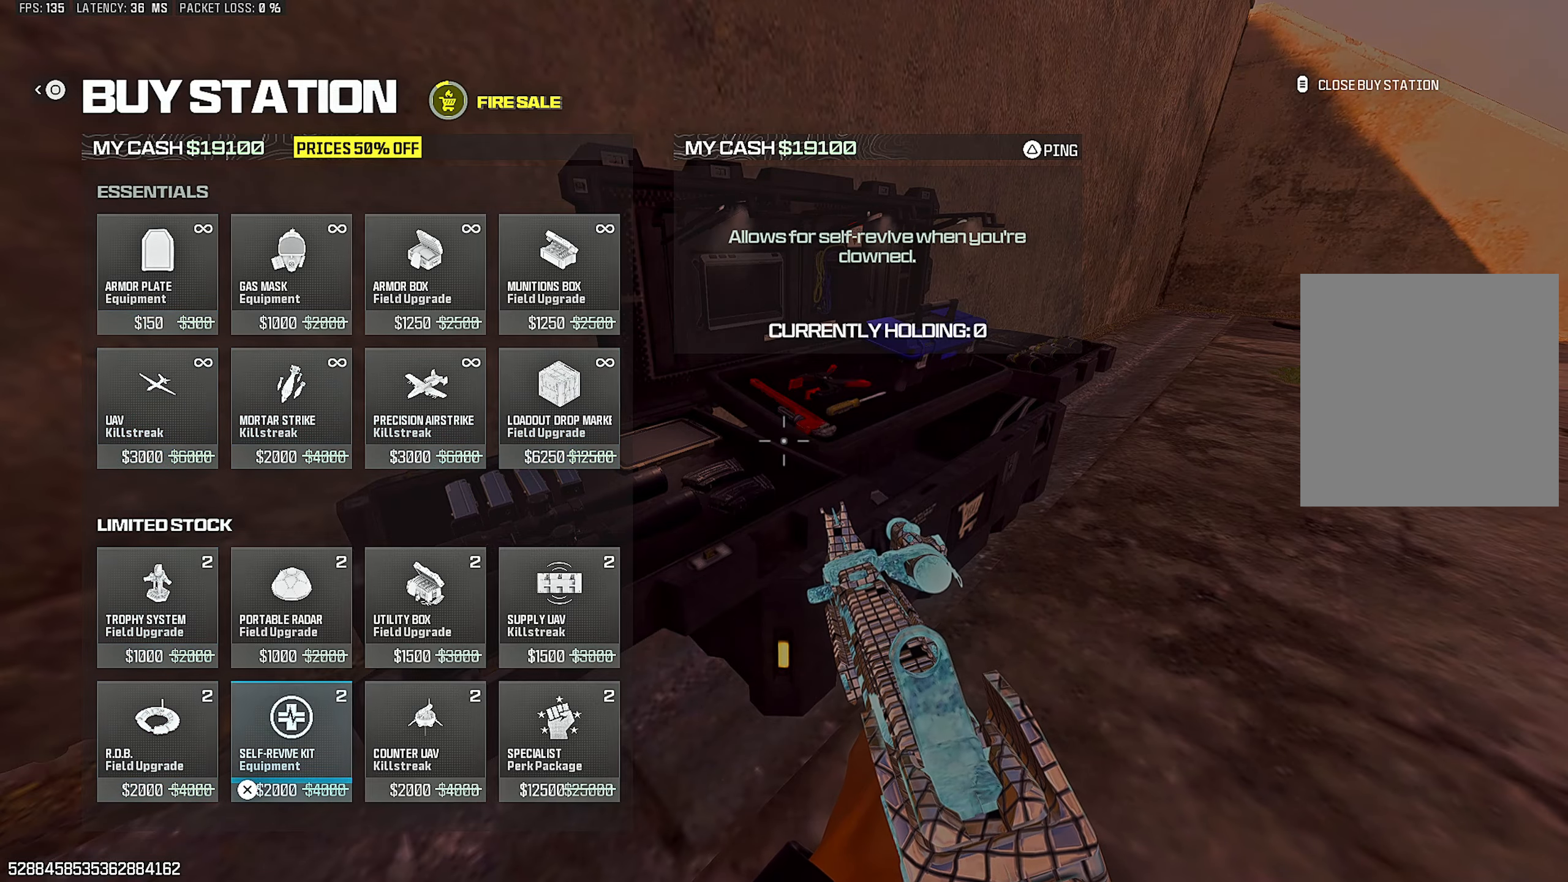
{"dt_ms": 500, "buttons": [], "left_stick": "center", "right_stick": "center", "events": [[100, "DPAD_RIGHT", "down"], [150, "DPAD_RIGHT", "up"], [233, "DPAD_RIGHT", "down"], [317, "DPAD_RIGHT", "up"], [333, "CROSS", "down"], [400, "CROSS", "up"]]}
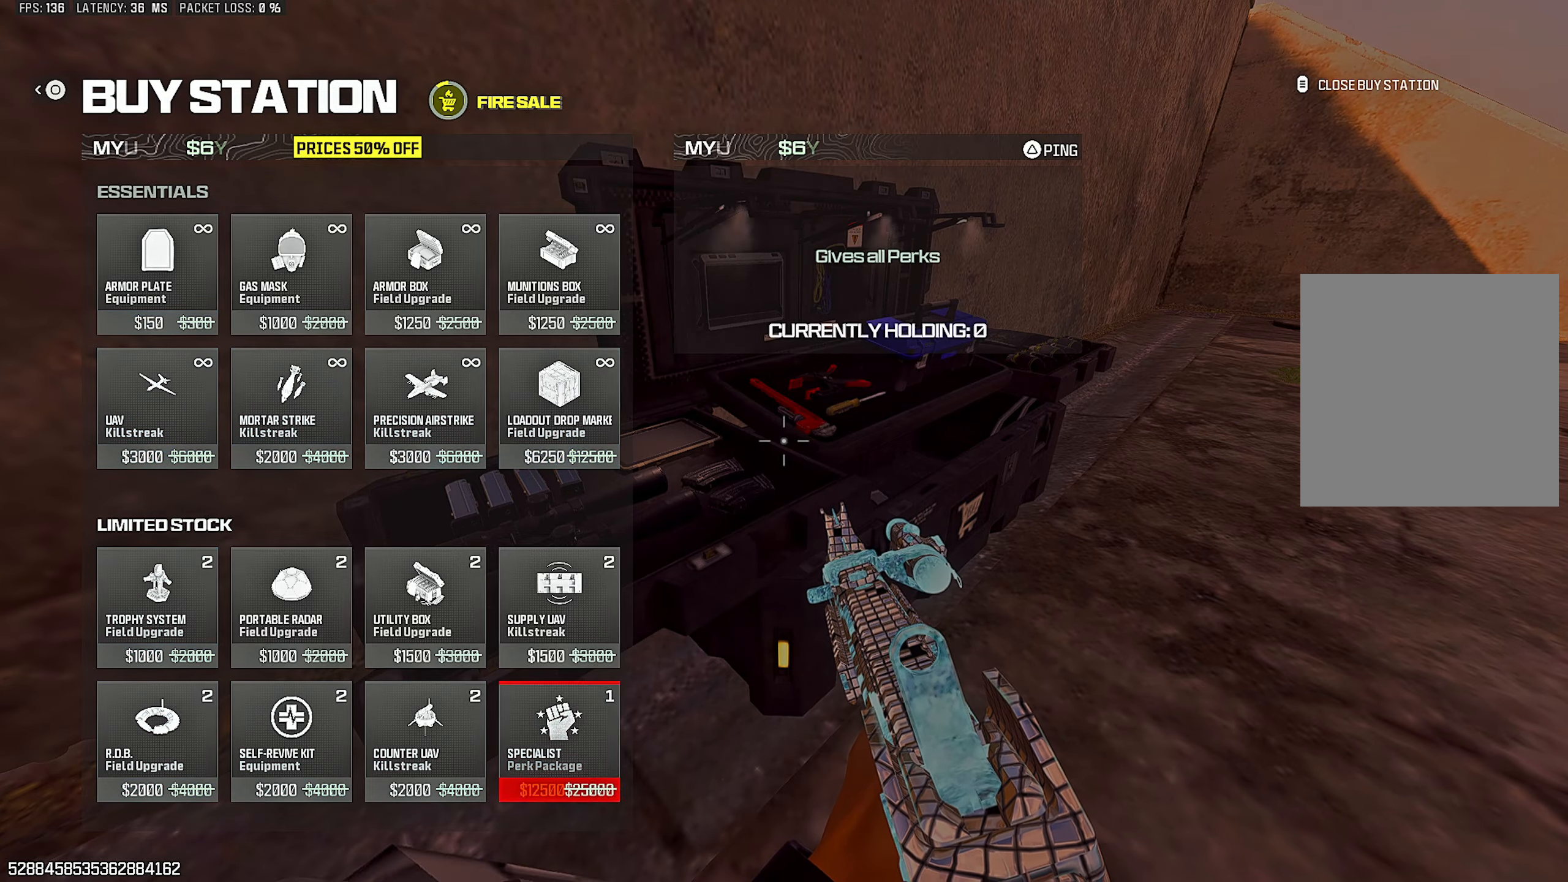
{"dt_ms": 500, "buttons": [], "left_stick": "center", "right_stick": "left", "events": [[17, "CIRCLE", "down"], [17, "left_stick", "right"], [67, "CIRCLE", "up"], [133, "CIRCLE", "down"], [200, "CIRCLE", "up"], [250, "L3", "down"], [250, "left_stick", "up-right"], [250, "right_stick", "down-left"], [367, "L3", "up"], [400, "left_stick", "down-right"], [400, "right_stick", "left"], [500, "left_stick", "center"]]}
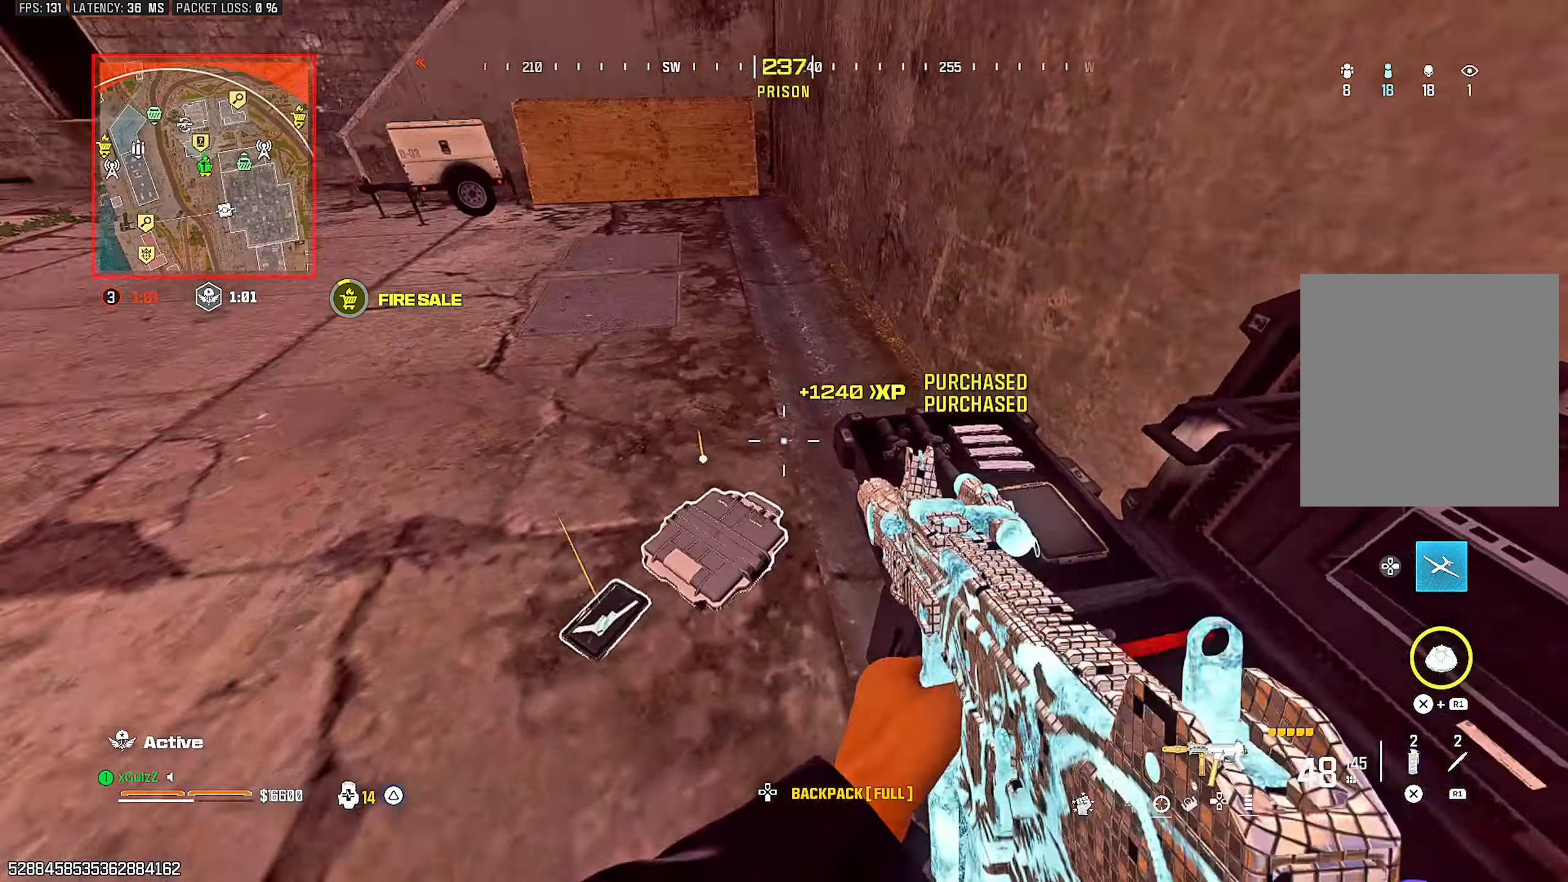
{"dt_ms": 500, "buttons": [], "left_stick": "center", "right_stick": "right", "events": [[17, "right_stick", "center"], [267, "DPAD_RIGHT", "down"], [400, "DPAD_RIGHT", "up"], [483, "right_stick", "right"]]}
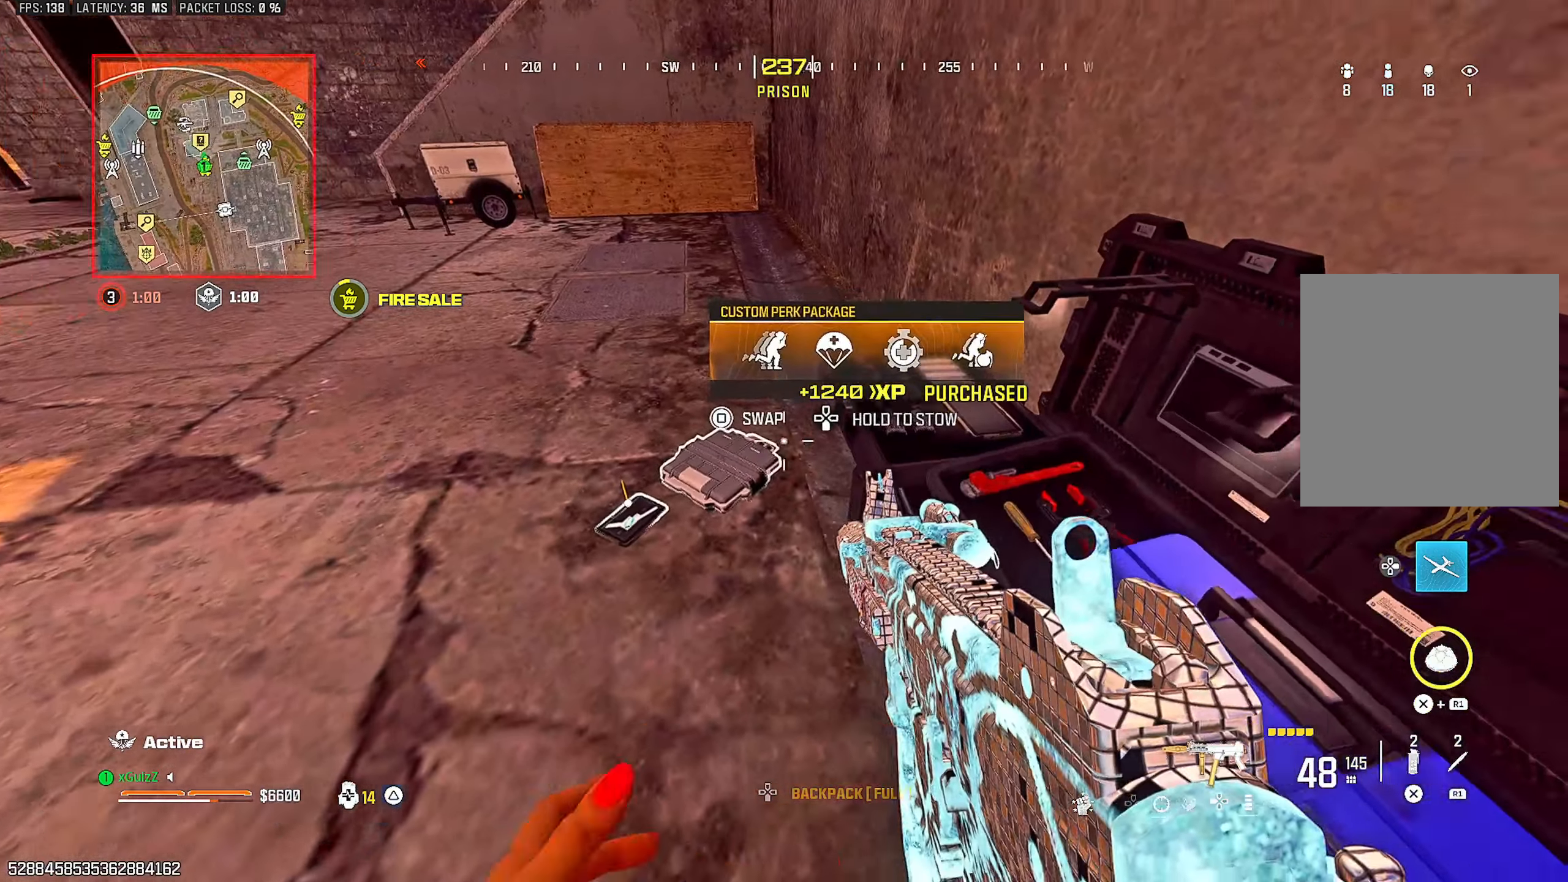
{"dt_ms": 500, "buttons": ["SQUARE"], "left_stick": "center", "right_stick": "center", "events": [[117, "right_stick", "left"], [200, "left_stick", "down-left"], [250, "right_stick", "center"], [267, "left_stick", "center"], [467, "SQUARE", "down"]]}
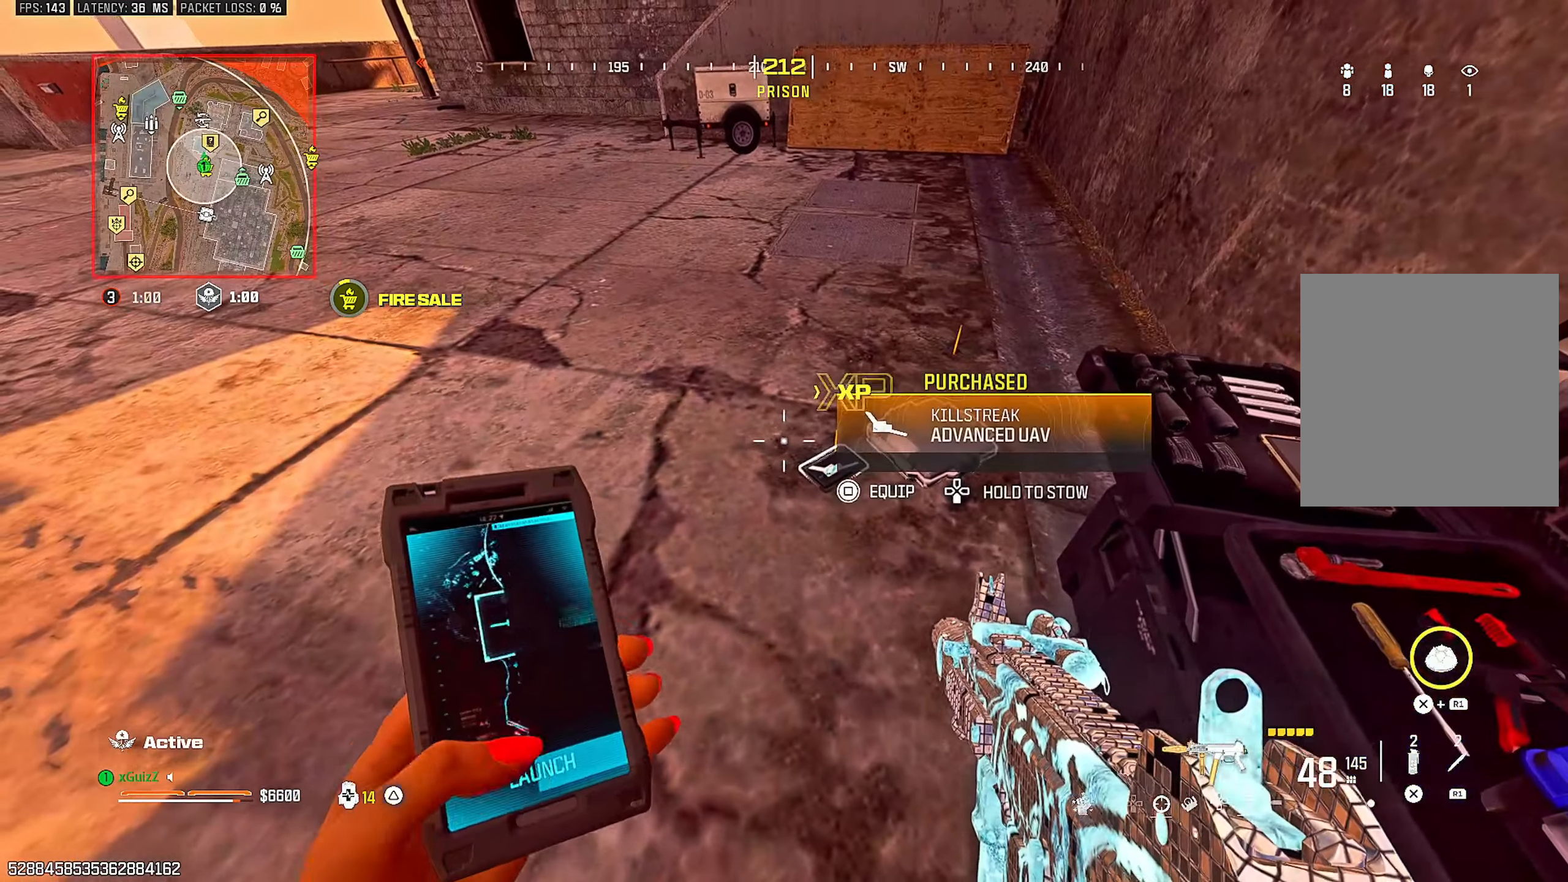
{"dt_ms": 500, "buttons": [], "left_stick": "center", "right_stick": "right", "events": [[33, "SQUARE", "up"], [117, "left_stick", "down"], [217, "left_stick", "center"], [350, "right_stick", "right"]]}
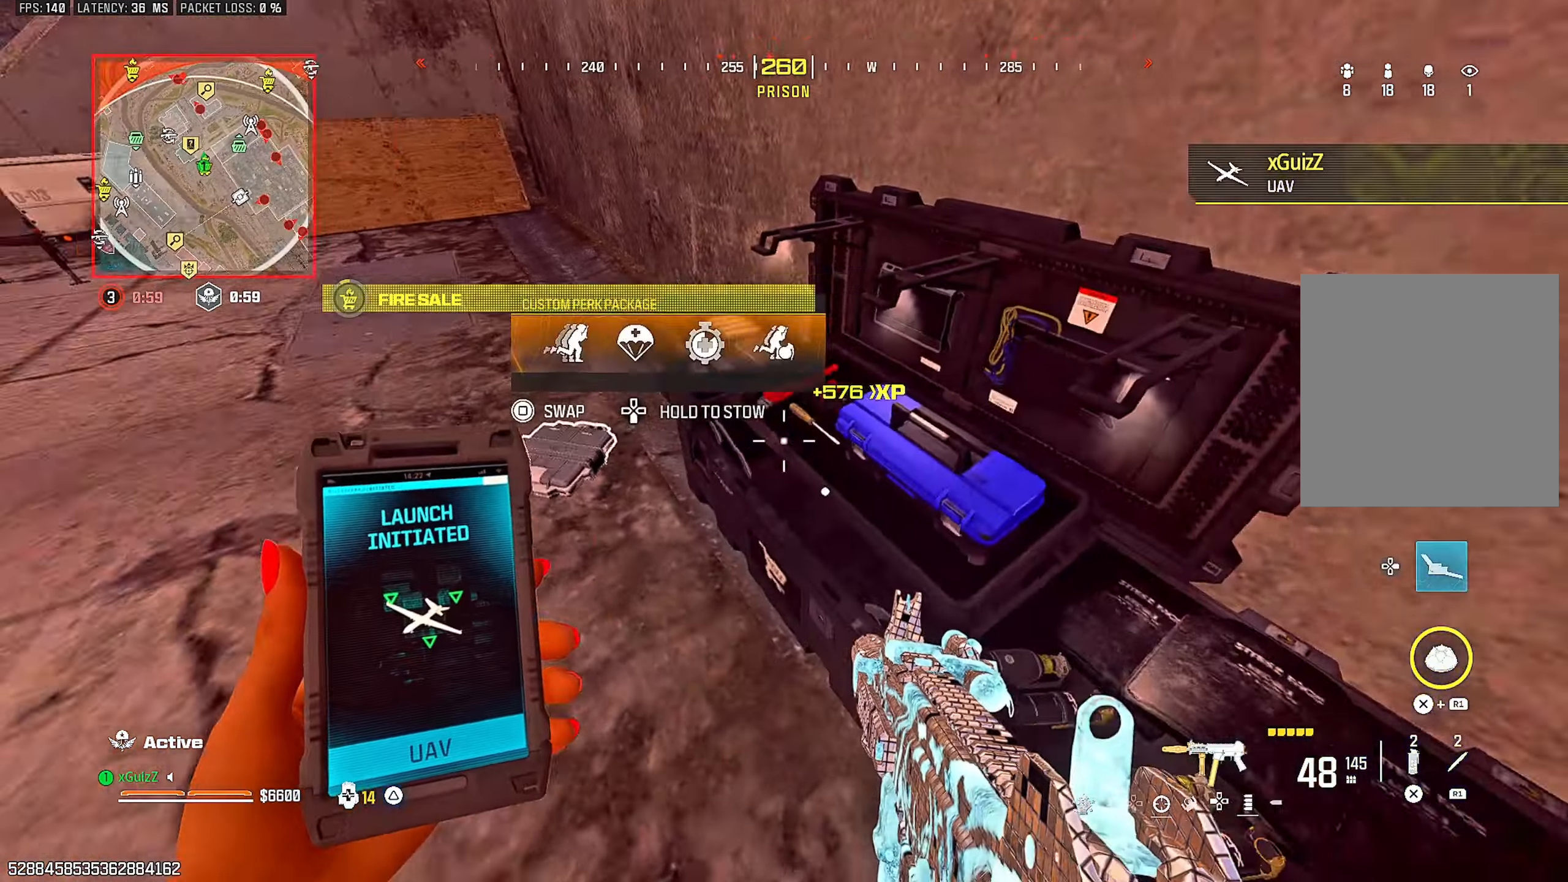
{"dt_ms": 500, "buttons": ["DPAD_DOWN"], "left_stick": "center", "right_stick": "center", "events": [[17, "right_stick", "center"], [83, "SQUARE", "down"], [167, "SQUARE", "up"], [300, "CROSS", "down"], [367, "CROSS", "up"], [500, "DPAD_DOWN", "down"]]}
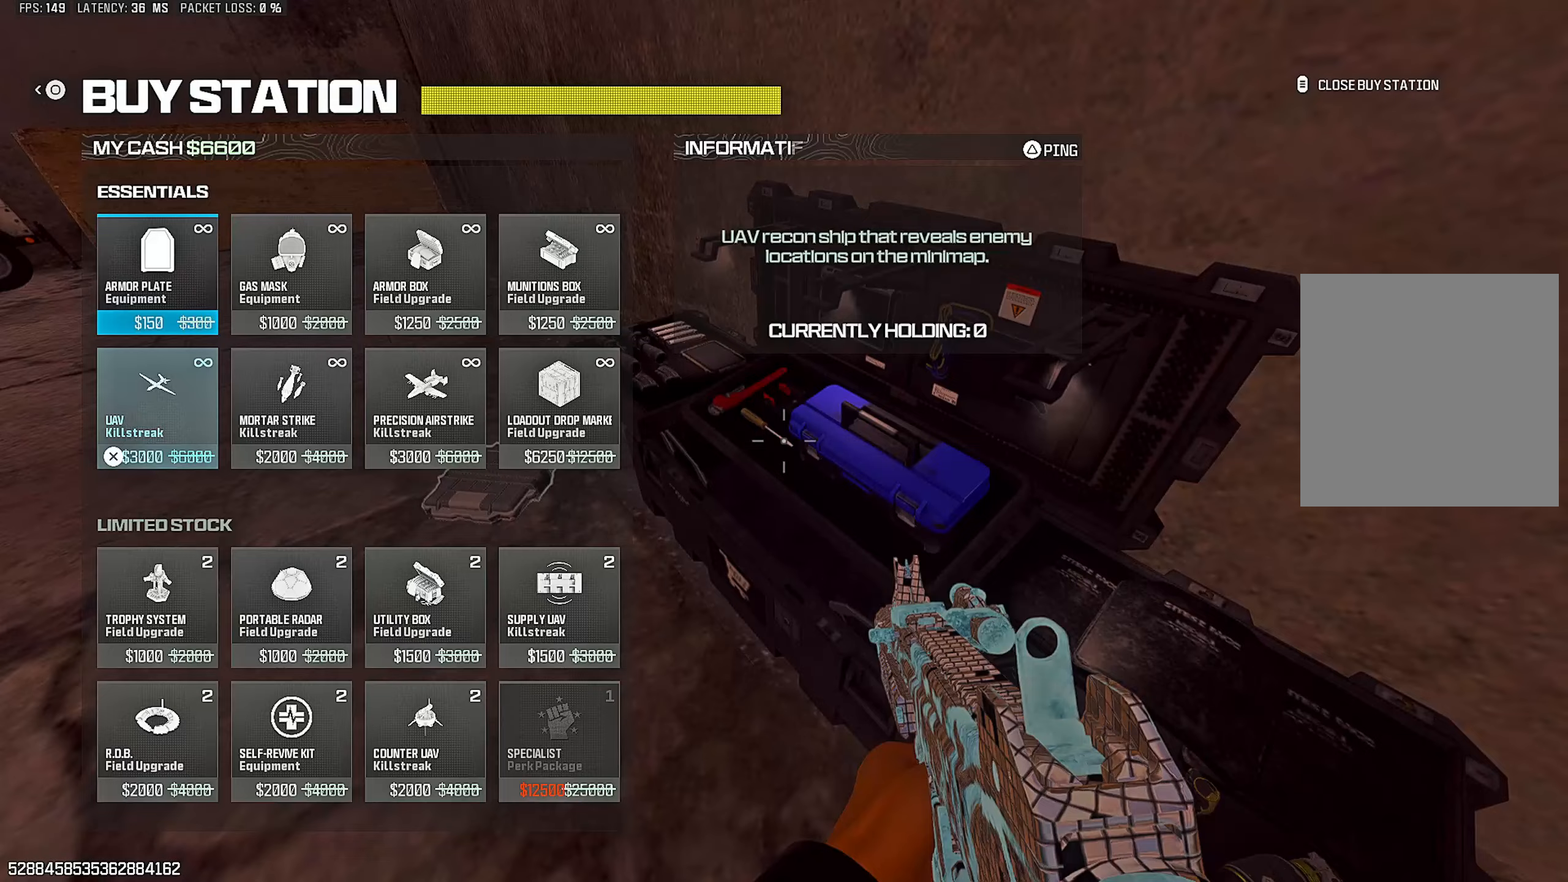
{"dt_ms": 1000, "buttons": ["DPAD_RIGHT"], "left_stick": "center", "right_stick": "center"}
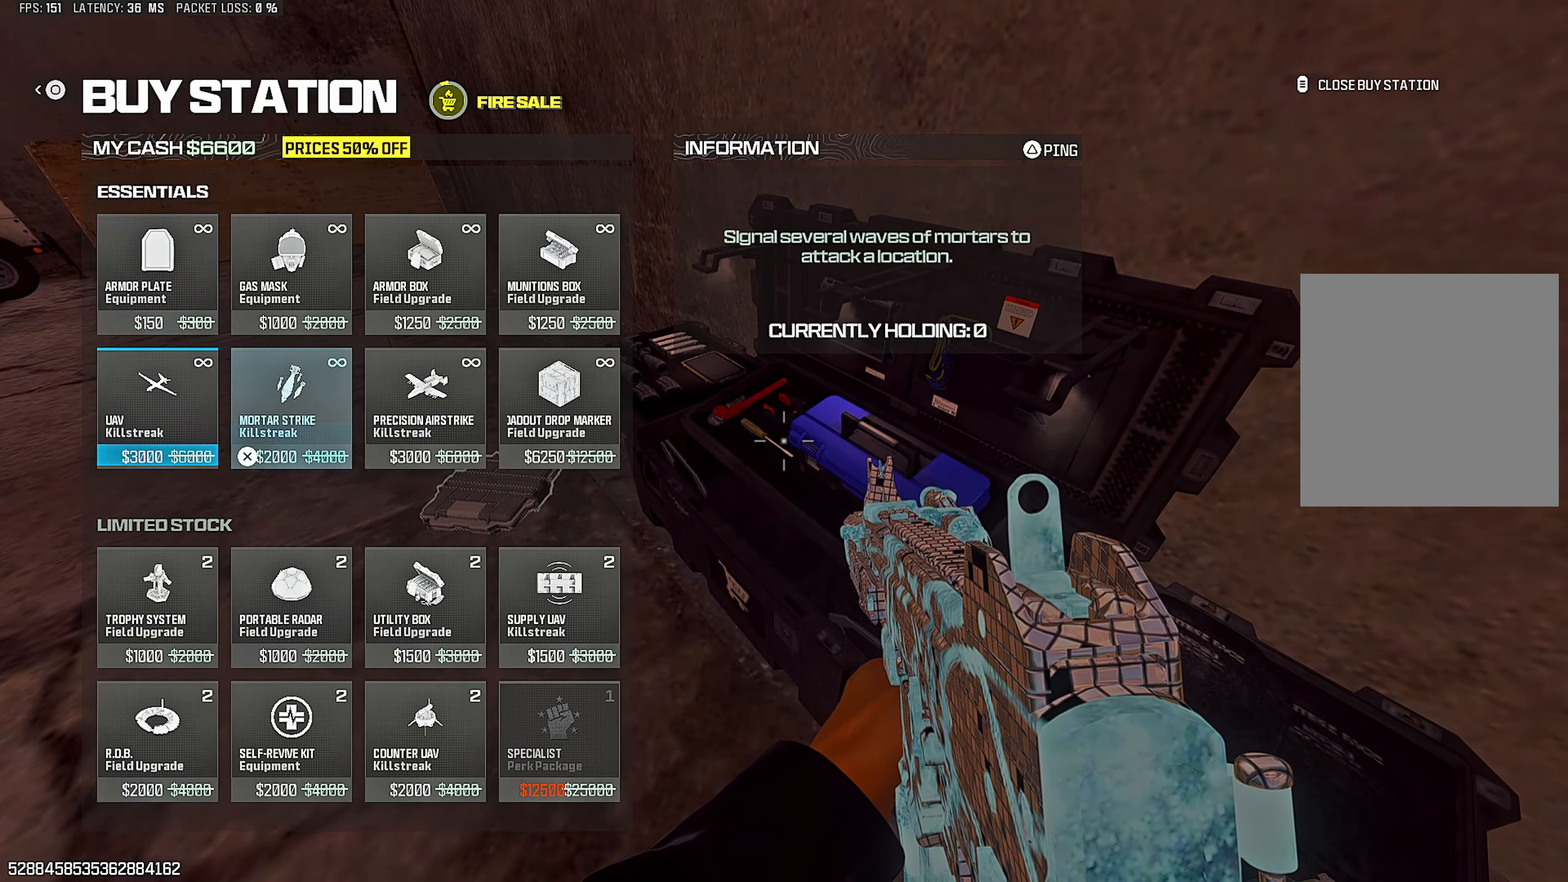
{"dt_ms": 500, "buttons": ["CIRCLE"], "left_stick": "down", "right_stick": "center", "events": [[83, "DPAD_RIGHT", "up"], [150, "DPAD_RIGHT", "down"], [250, "DPAD_RIGHT", "up"], [317, "CROSS", "down"], [400, "CROSS", "up"], [467, "left_stick", "down"], [500, "CIRCLE", "down"]]}
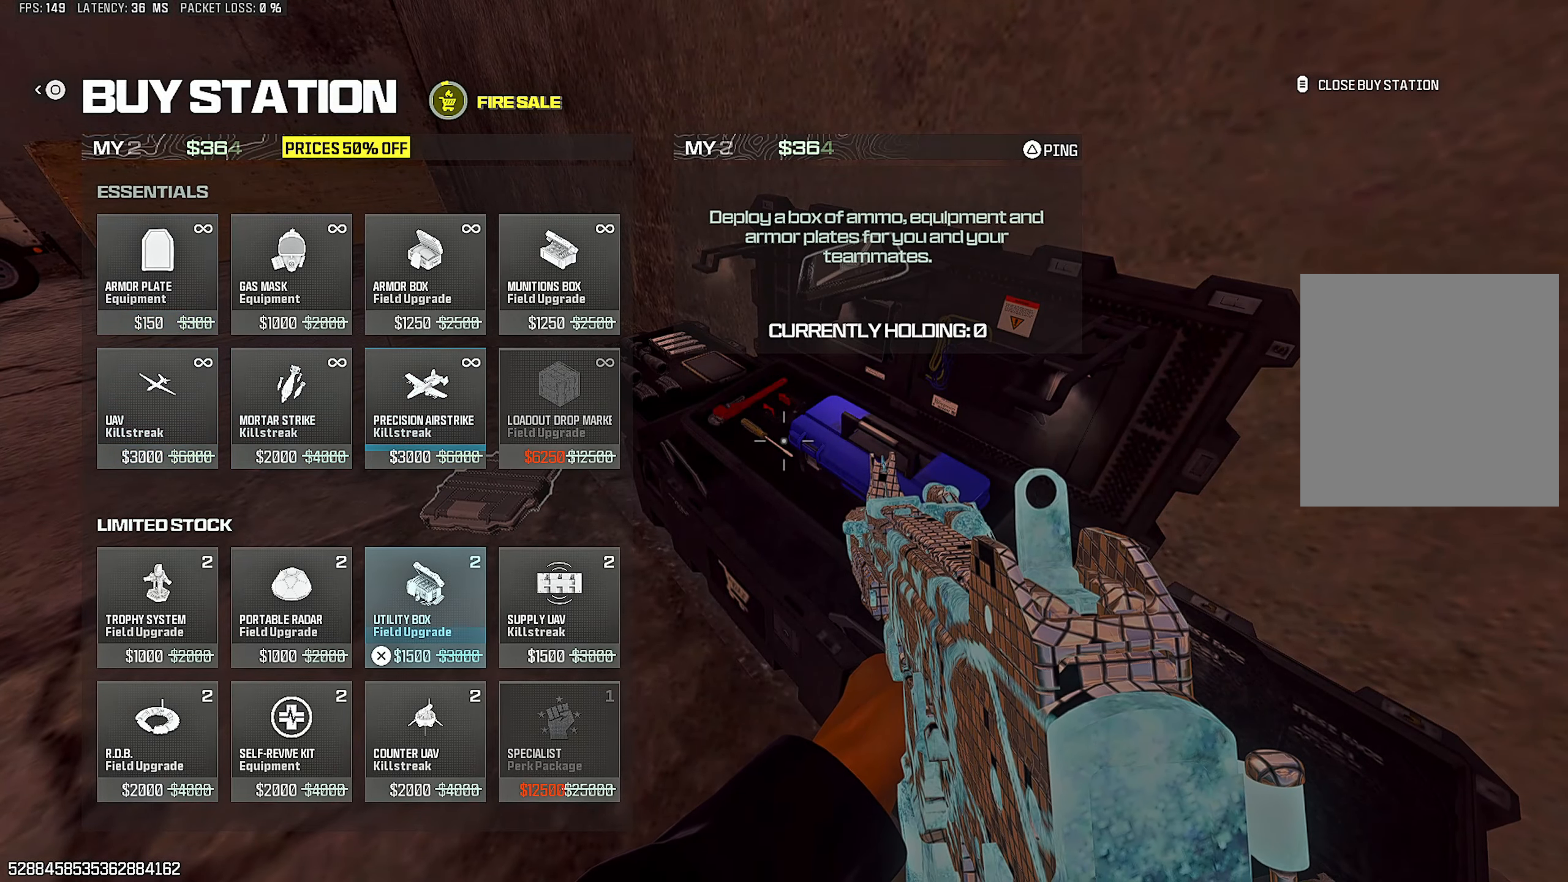
{"dt_ms": 500, "buttons": [], "left_stick": "center", "right_stick": "center", "events": [[67, "CIRCLE", "up"], [100, "right_stick", "down-left"], [167, "CIRCLE", "down"], [167, "left_stick", "center"], [200, "CIRCLE", "up"], [250, "right_stick", "center"], [283, "DPAD_DOWN", "down"], [367, "DPAD_DOWN", "up"]]}
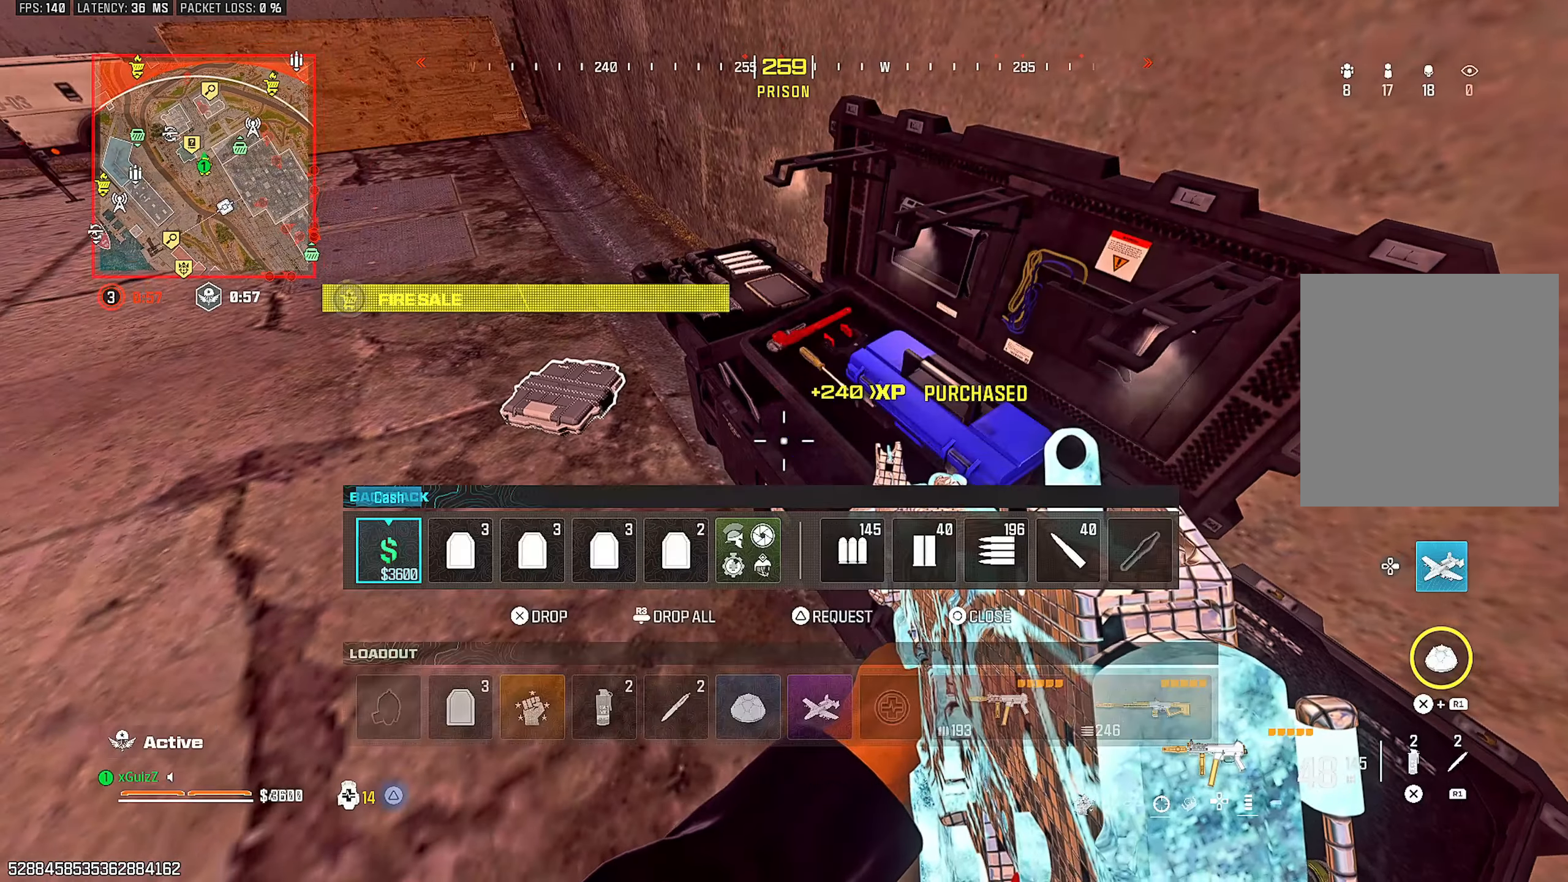
{"dt_ms": 500, "buttons": [], "left_stick": "center", "right_stick": "center", "events": [[17, "DPAD_DOWN", "down"], [117, "DPAD_DOWN", "up"]]}
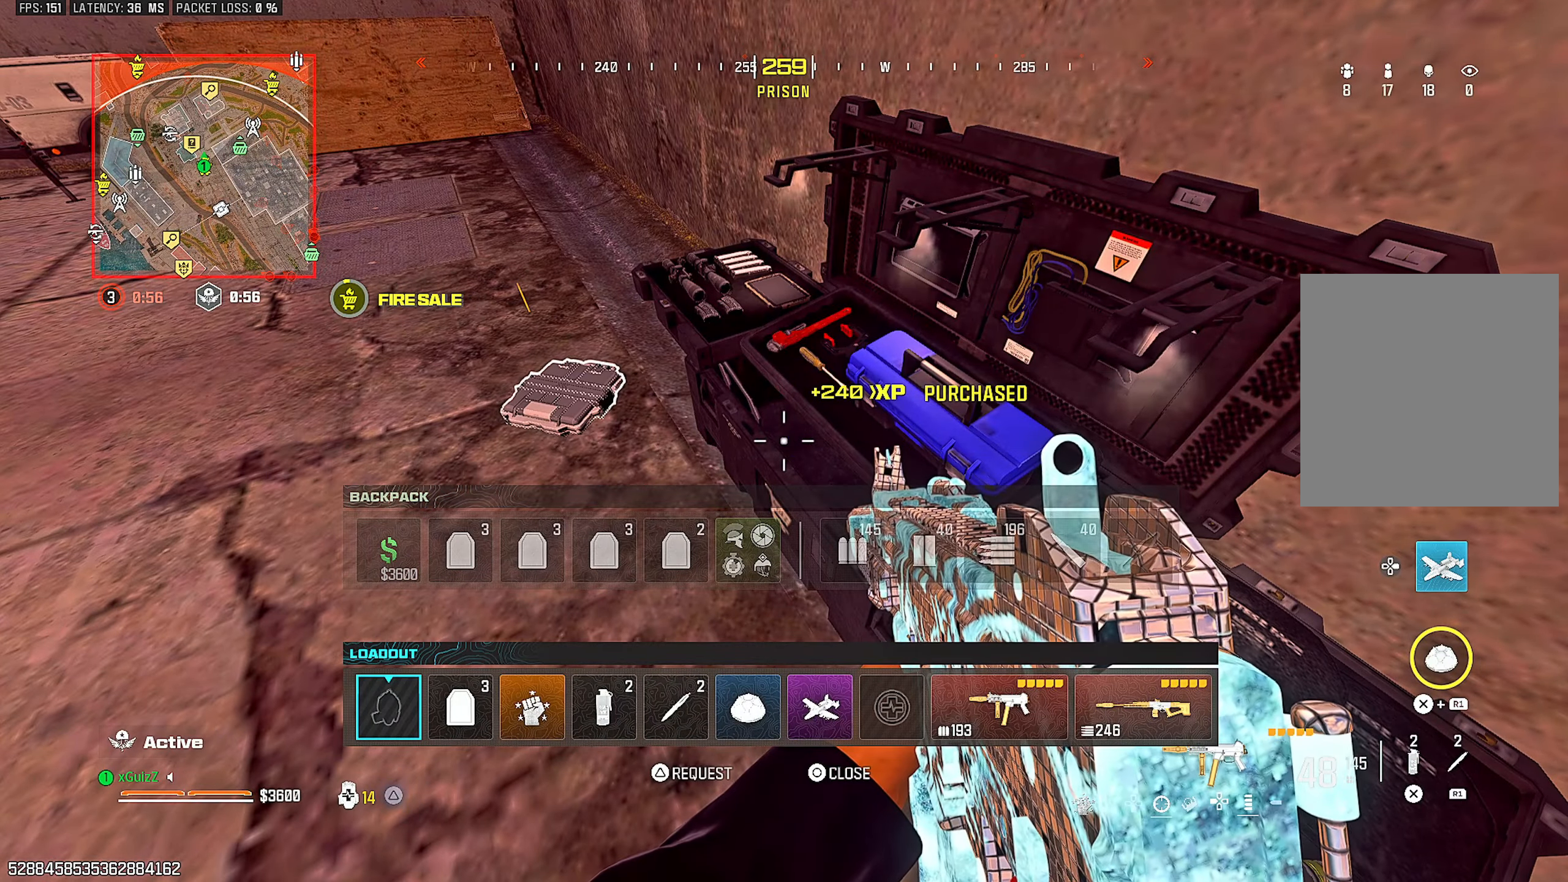
{"dt_ms": 500, "buttons": [], "left_stick": "center", "right_stick": "center", "events": [[150, "CIRCLE", "down"], [150, "left_stick", "right"], [167, "right_stick", "right"], [217, "CIRCLE", "up"], [267, "right_stick", "center"], [300, "SQUARE", "down"], [300, "left_stick", "center"], [367, "SQUARE", "up"]]}
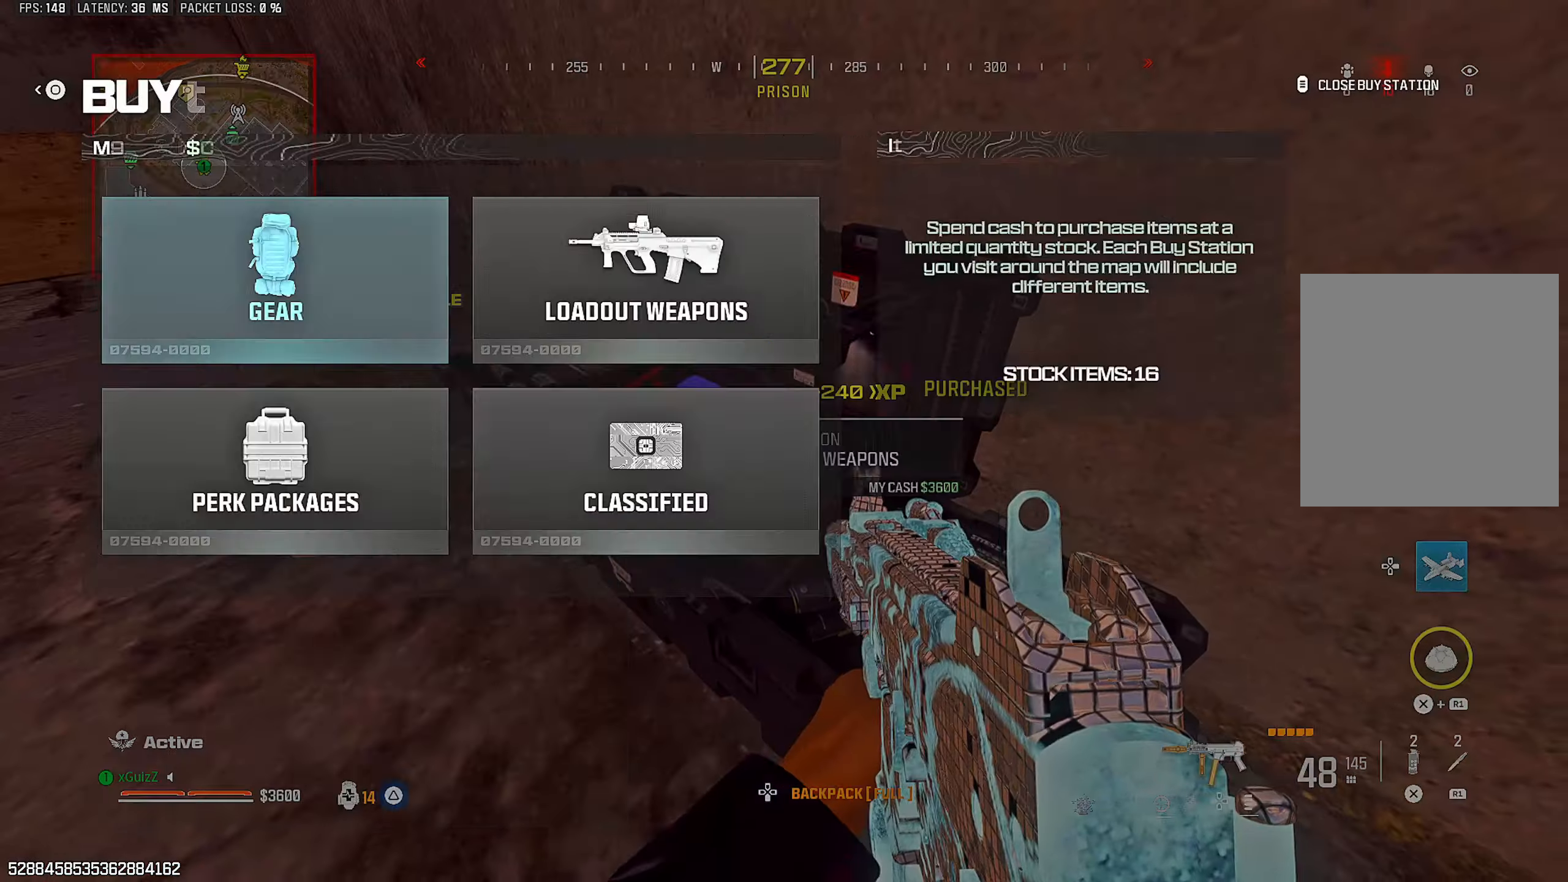
{"dt_ms": 500, "buttons": [], "left_stick": "center", "right_stick": "center", "events": [[33, "CROSS", "down"], [83, "CROSS", "up"], [233, "DPAD_DOWN", "down"], [317, "DPAD_DOWN", "up"], [400, "DPAD_DOWN", "down"], [483, "DPAD_DOWN", "up"]]}
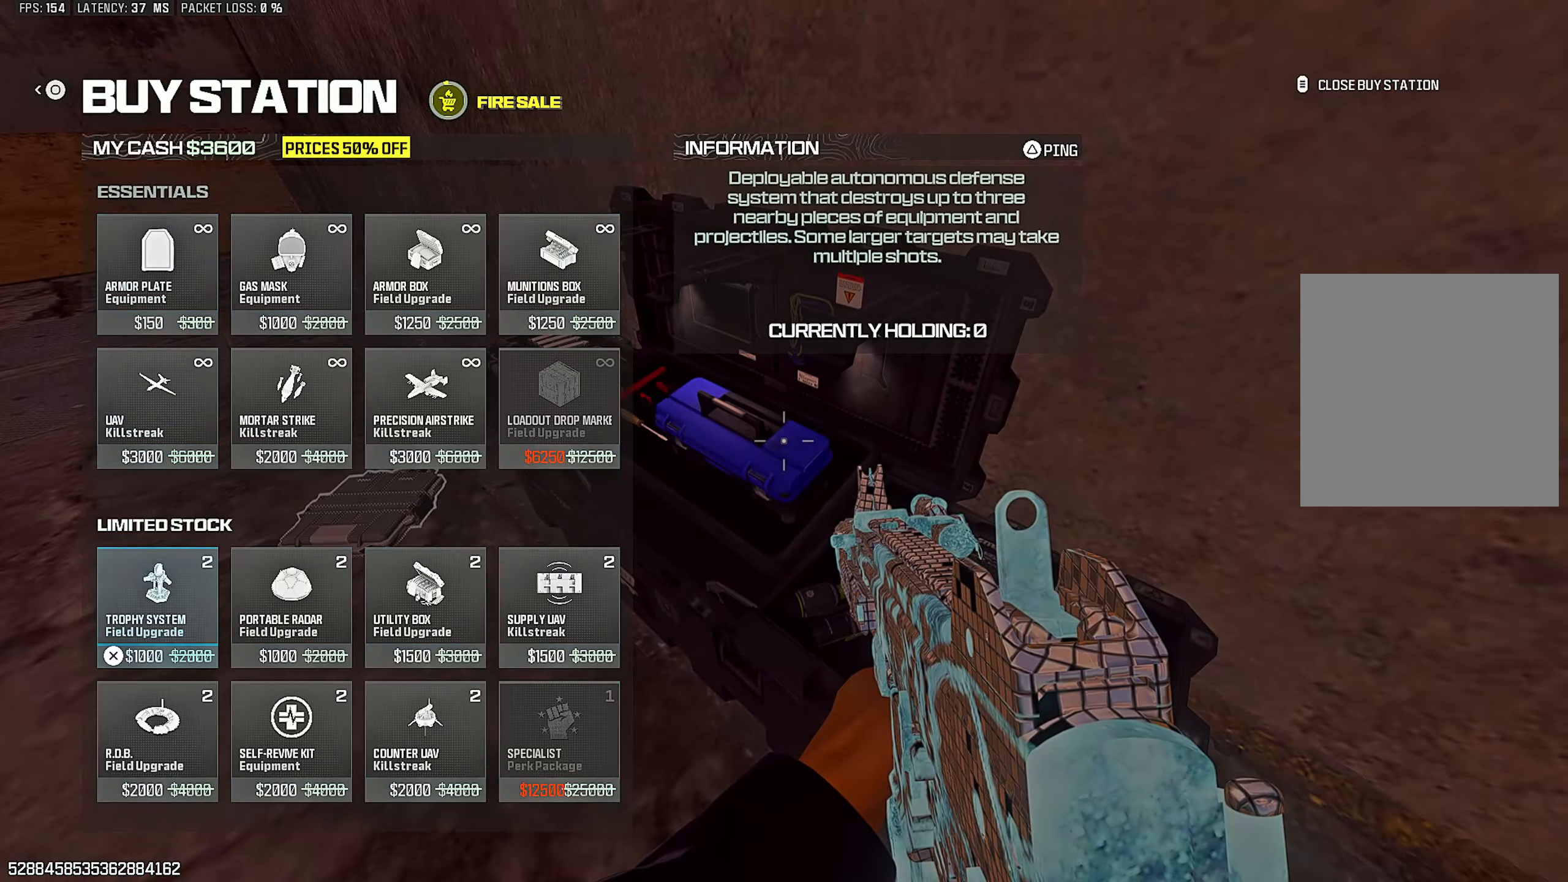
{"dt_ms": 500, "buttons": [], "left_stick": "center", "right_stick": "center", "events": [[50, "DPAD_DOWN", "down"], [133, "DPAD_DOWN", "up"], [233, "DPAD_RIGHT", "down"], [333, "DPAD_RIGHT", "up"], [433, "CROSS", "down"], [500, "CROSS", "up"]]}
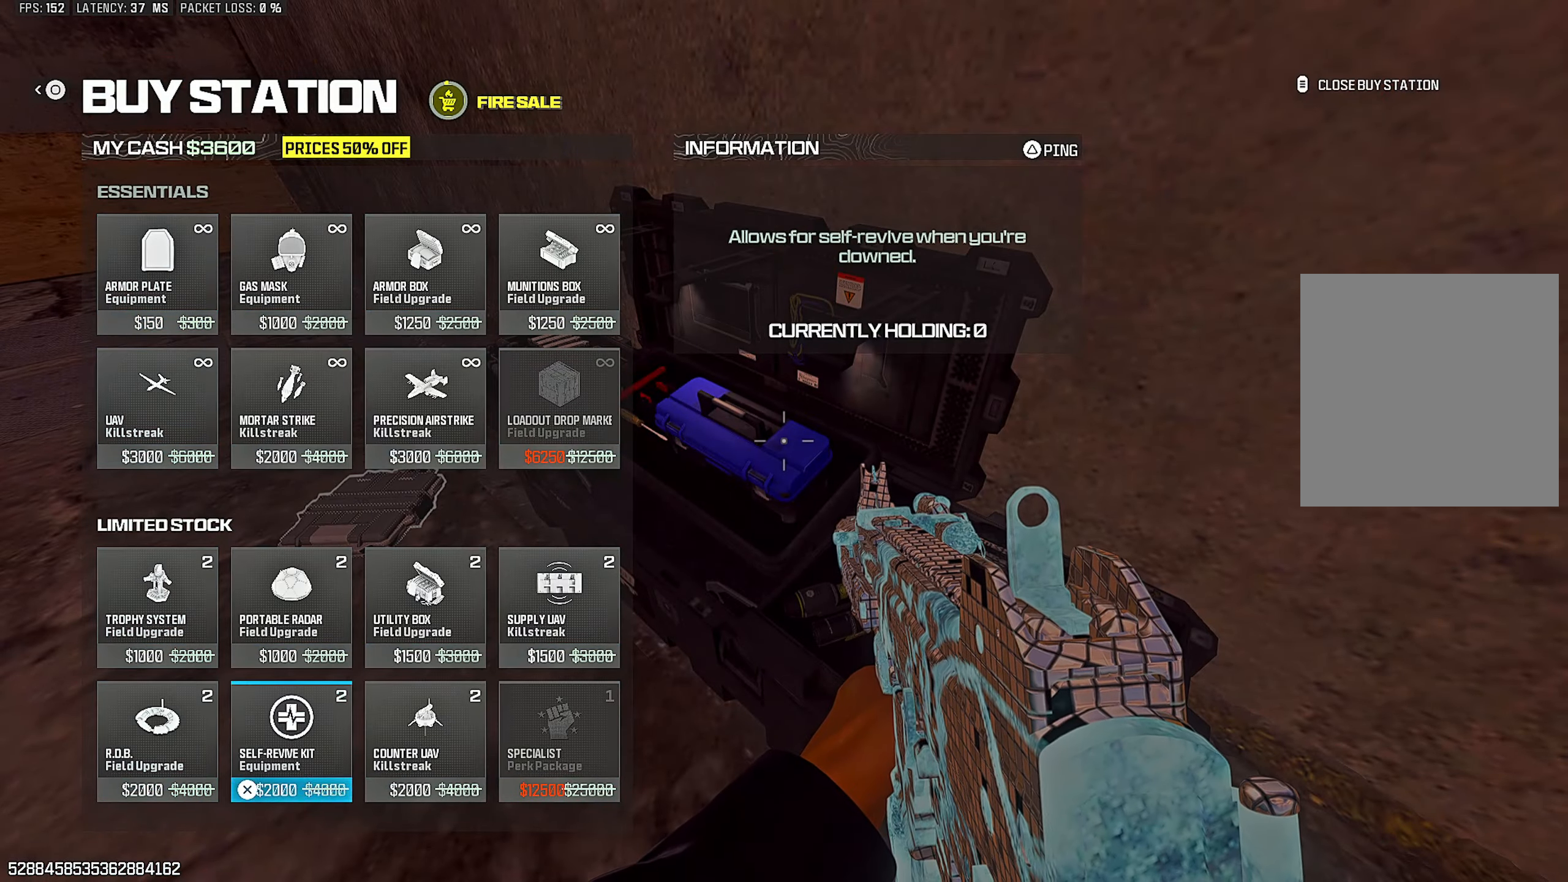
{"dt_ms": 500, "buttons": ["CIRCLE"], "left_stick": "down", "right_stick": "center", "events": [[83, "left_stick", "down"], [117, "CIRCLE", "down"], [167, "CIRCLE", "up"], [283, "right_stick", "down-left"], [417, "CIRCLE", "down"], [417, "right_stick", "center"]]}
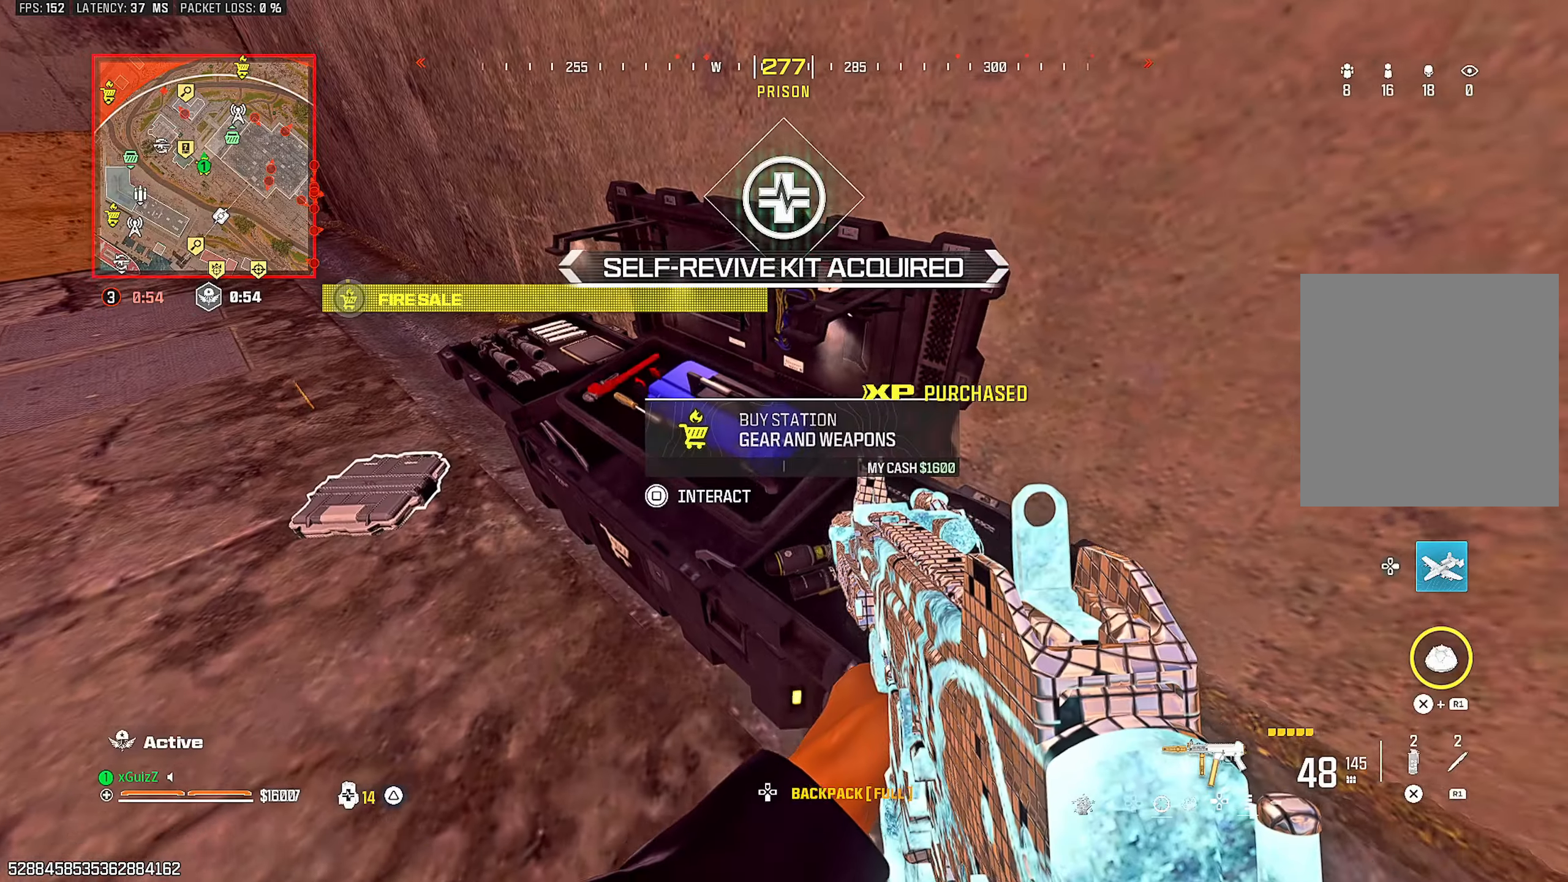
{"dt_ms": 500, "buttons": ["DPAD_RIGHT"], "left_stick": "center", "right_stick": "left", "events": [[33, "CIRCLE", "up"], [100, "right_stick", "down-left"], [167, "left_stick", "center"], [200, "right_stick", "center"], [250, "DPAD_DOWN", "down"], [350, "DPAD_DOWN", "up"], [467, "DPAD_RIGHT", "down"], [500, "right_stick", "left"]]}
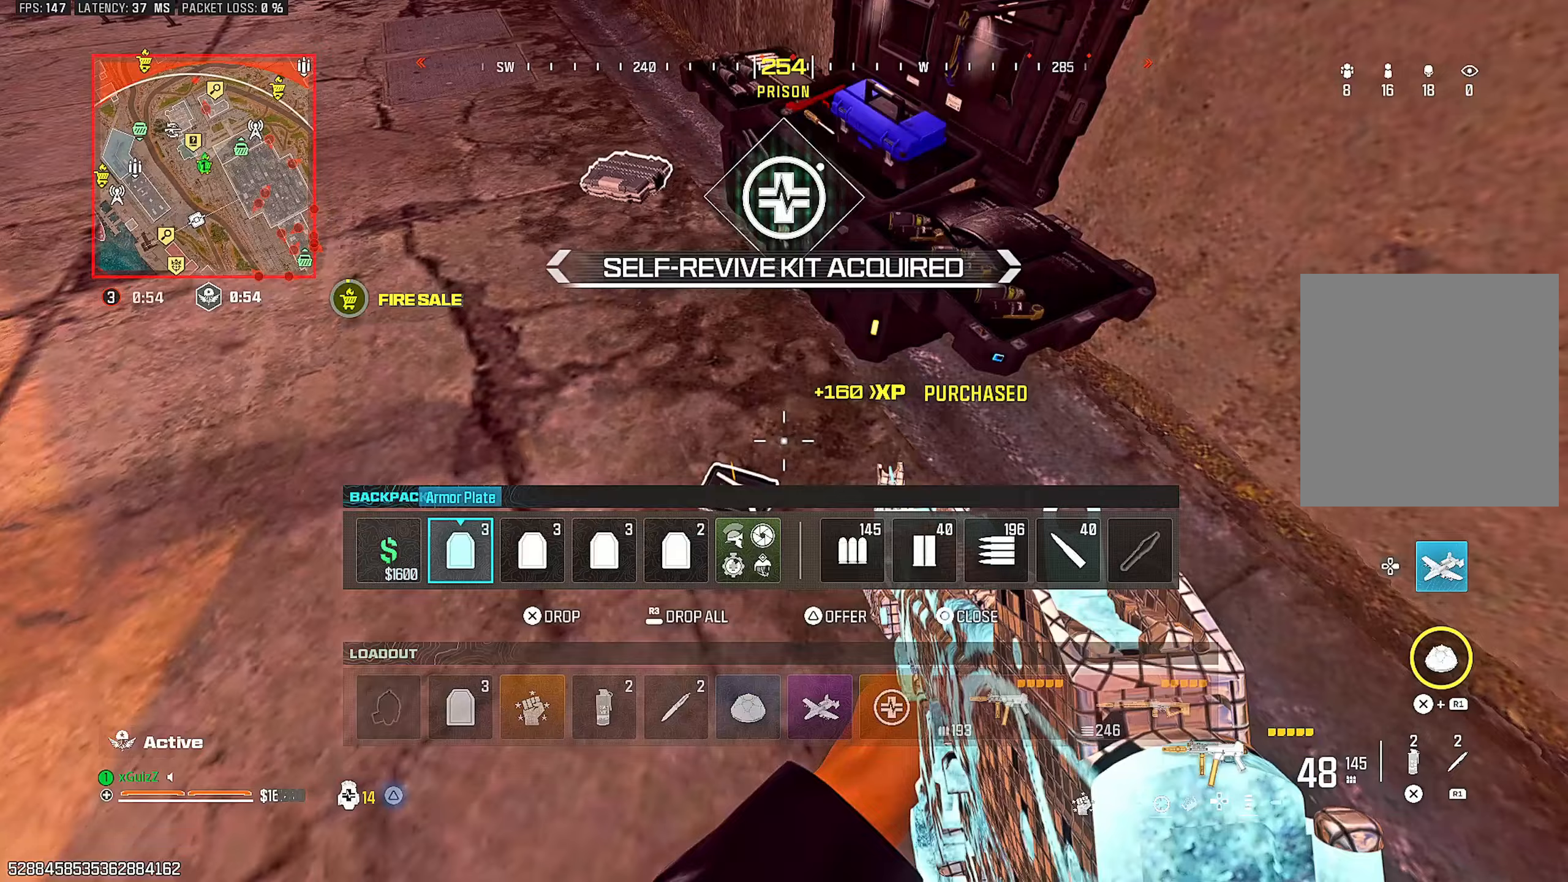
{"dt_ms": 500, "buttons": [], "left_stick": "center", "right_stick": "center", "events": [[50, "DPAD_RIGHT", "up"], [100, "right_stick", "center"], [167, "DPAD_RIGHT", "down"], [217, "DPAD_RIGHT", "up"], [333, "DPAD_RIGHT", "down"], [417, "DPAD_RIGHT", "up"]]}
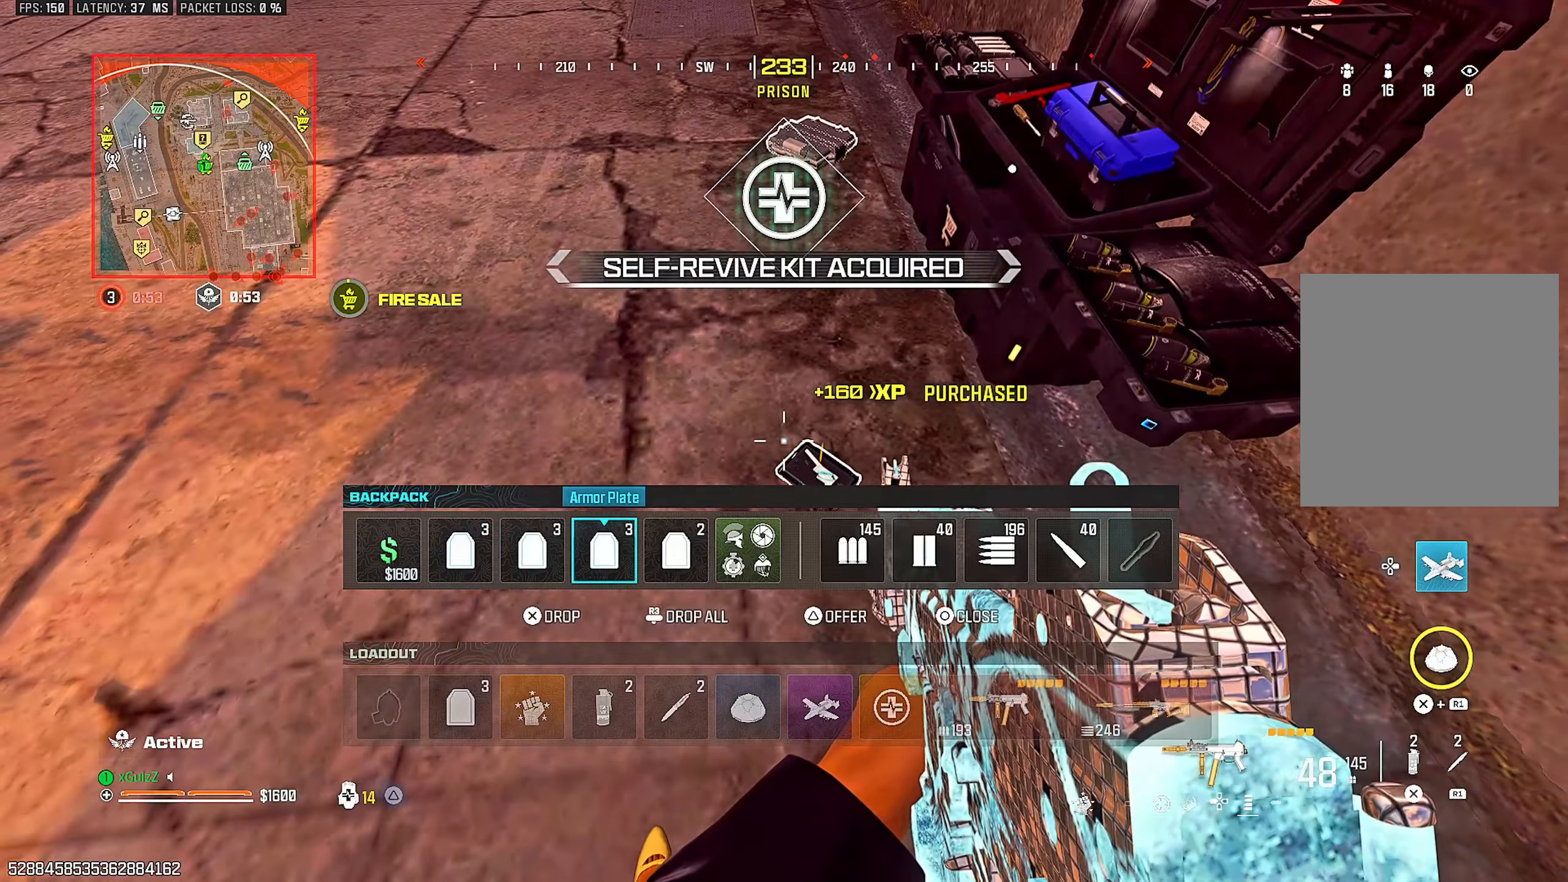
{"dt_ms": 500, "buttons": [], "left_stick": "center", "right_stick": "center", "events": [[17, "DPAD_RIGHT", "down"], [83, "DPAD_RIGHT", "up"], [250, "R3", "down"], [300, "R3", "up"], [400, "DPAD_RIGHT", "down"], [500, "DPAD_RIGHT", "up"]]}
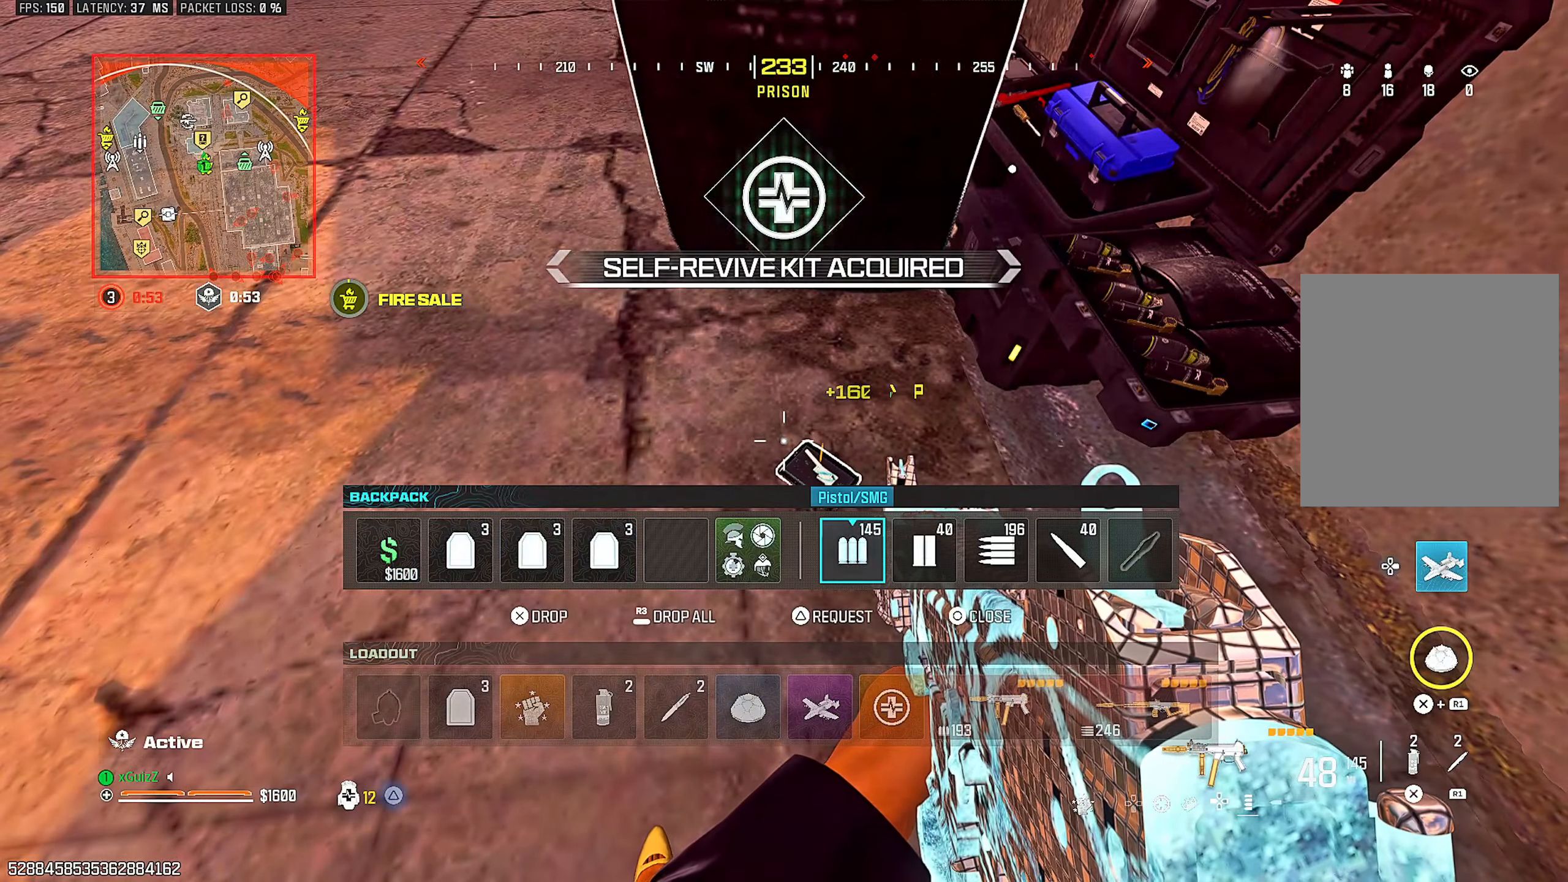
{"dt_ms": 500, "buttons": [], "left_stick": "center", "right_stick": "center", "events": [[200, "DPAD_LEFT", "down"], [317, "DPAD_LEFT", "up"], [400, "DPAD_LEFT", "down"], [450, "DPAD_LEFT", "up"]]}
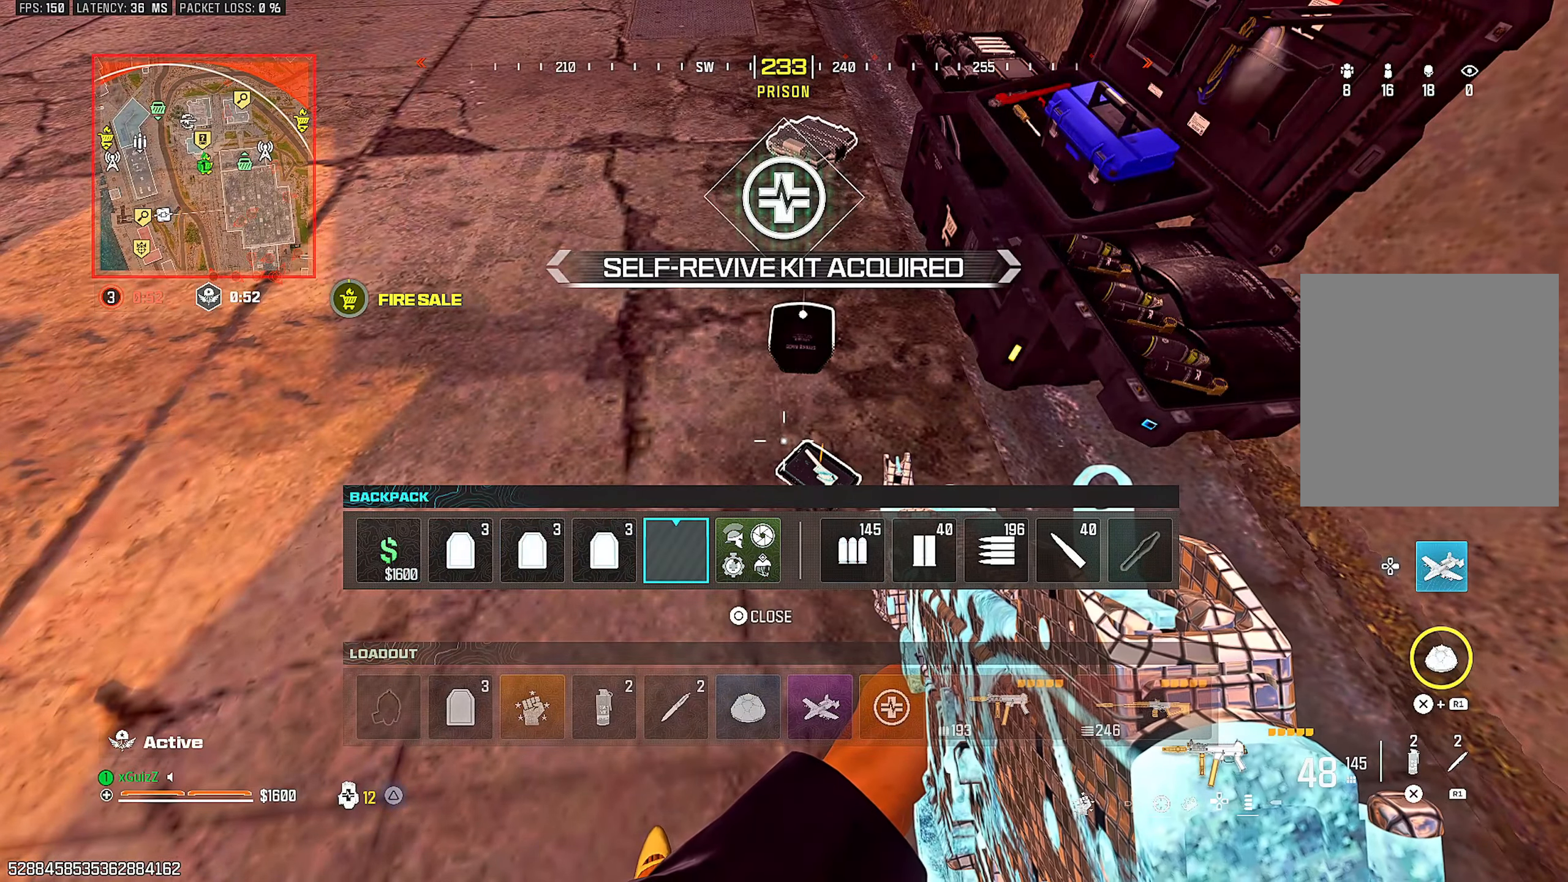
{"dt_ms": 500, "buttons": [], "left_stick": "center", "right_stick": "center", "events": [[100, "DPAD_RIGHT", "down"], [200, "DPAD_RIGHT", "up"], [217, "R3", "down"], [333, "R3", "up"], [433, "CIRCLE", "down"], [483, "CIRCLE", "up"]]}
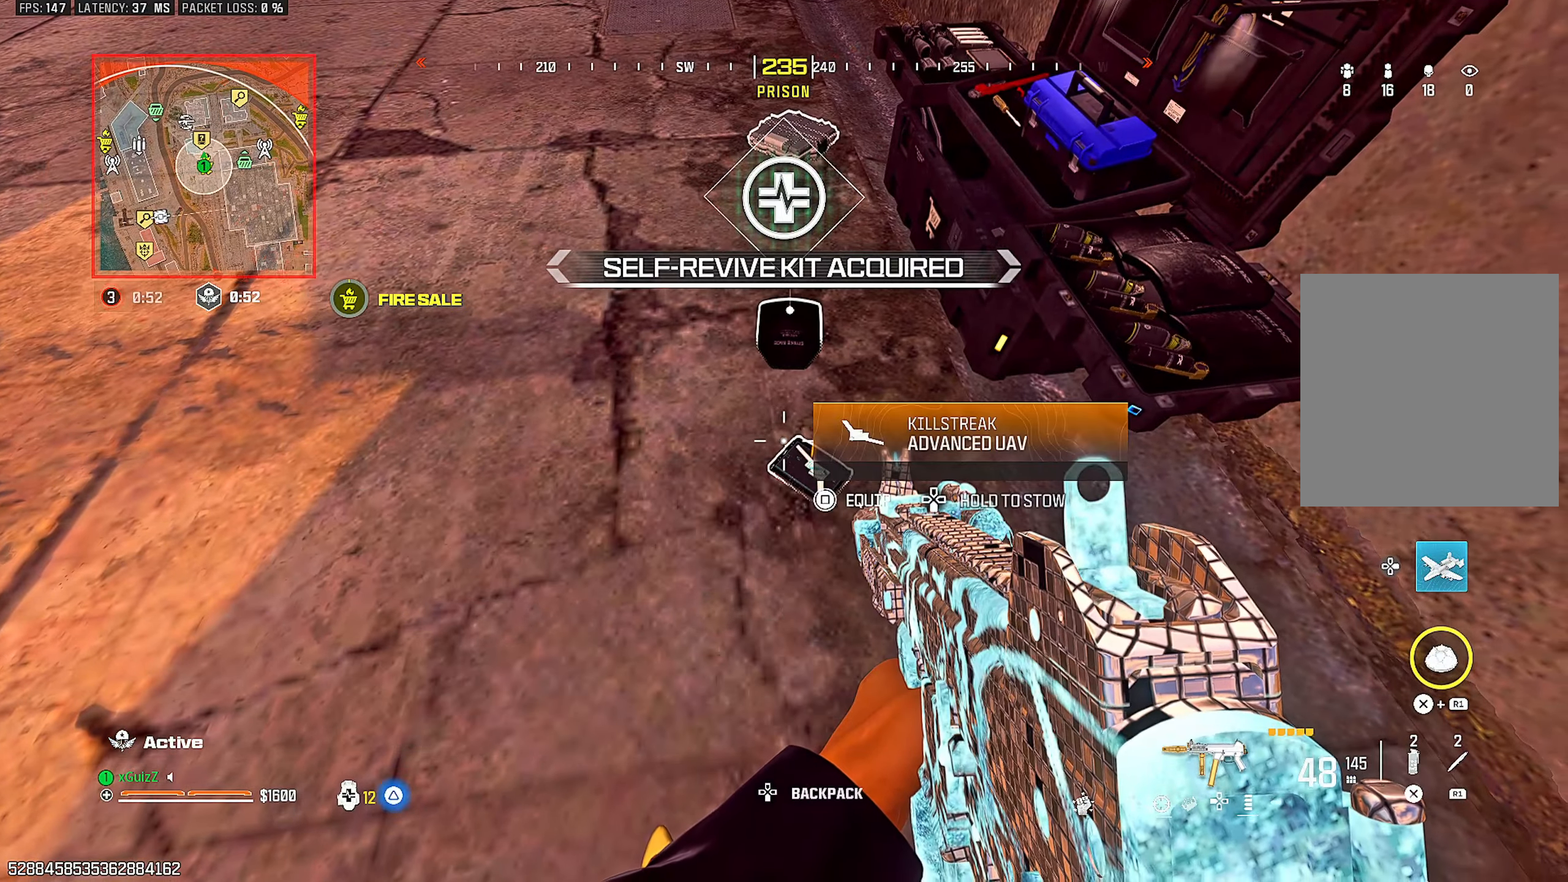
{"dt_ms": 500, "buttons": ["SQUARE"], "left_stick": "center", "right_stick": "center", "events": [[467, "SQUARE", "down"]]}